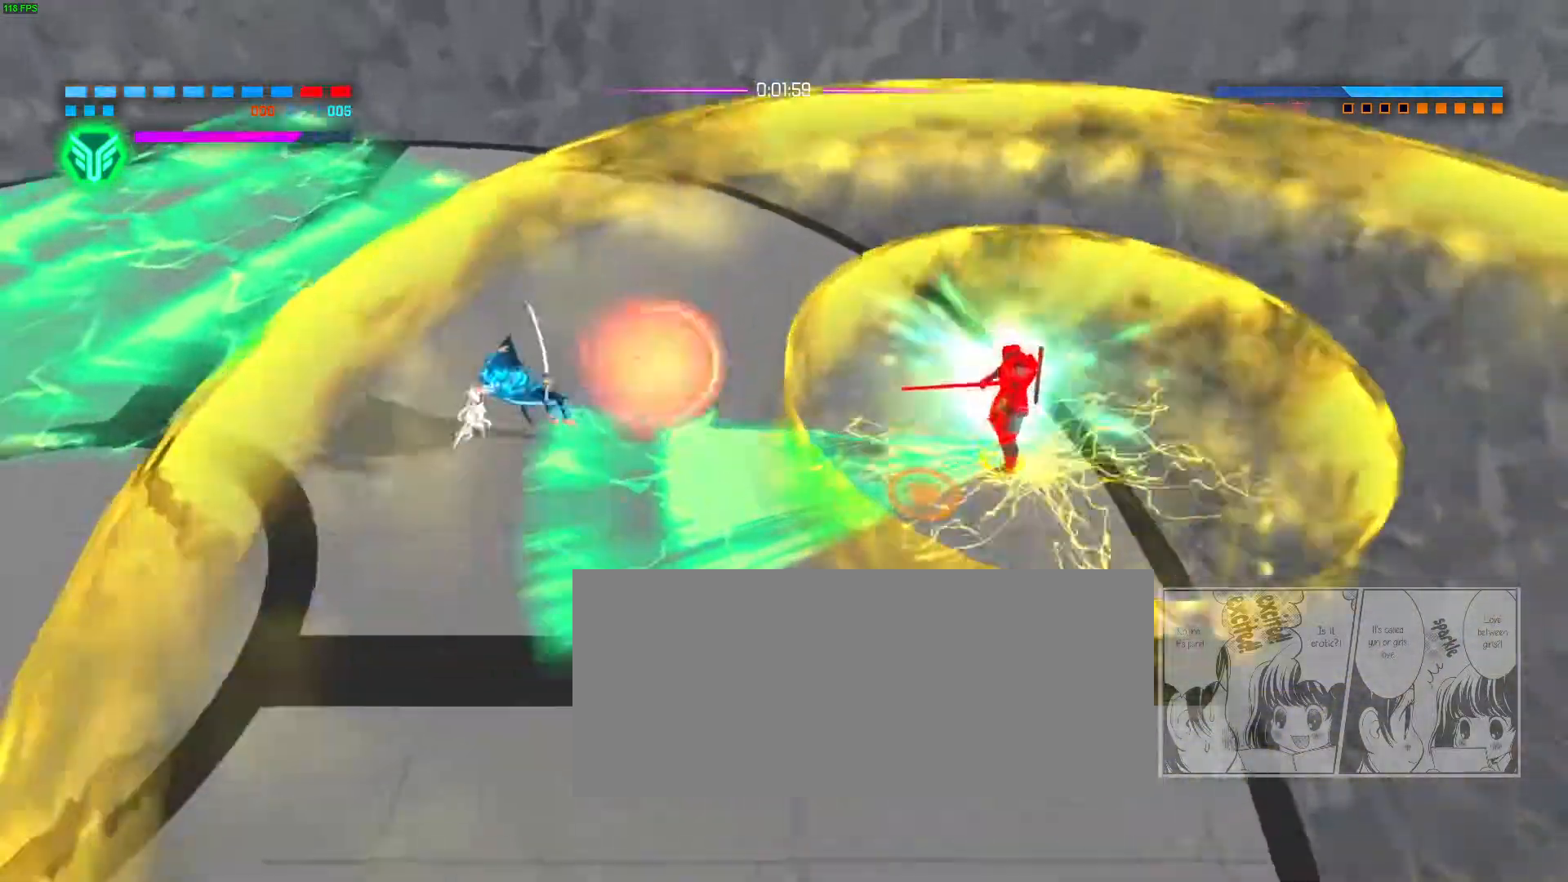
Gameplay with keyboard and mouse; each line is a JSON object with the keys and mouse buttons held at the frame after it. "events" lists presses ("down") and releases ("up") of "a", "ctrl", "d", "e", "f", "q", "r", "s", "shift", "space", "tab", "w", "mouse_left", "mouse_wheel", "mouse_right", "mouse_mb4" and "mouse_mb5" between this image and that frame as [ms after this image, input, new state], when the widget could be followed in between. "mouse_left", "mouse_wheel", "mouse_right", "mouse_mb4", "mouse_mb5" = the "left", "wheel", "right", "mb4", "mb5" buttons of the "mouse" list. No other keys are recorded. "wheel" means that the mouse wheel is clicked or scrolled. Not read: mouse_move.
{"keys": ["d"], "mouse": ["right"], "events": [[33, "d", "down"], [33, "s", "down"], [50, "mouse_right", "up"], [50, "space", "down"], [67, "mouse_mb4", "down"], [117, "space", "up"], [133, "mouse_right", "down"], [150, "d", "up"], [167, "s", "up"], [200, "w", "down"], [217, "mouse_mb4", "up"], [250, "mouse_right", "up"], [267, "w", "up"], [283, "space", "down"], [300, "mouse_right", "down"], [317, "d", "down"], [383, "space", "up"], [433, "mouse_right", "up"], [483, "mouse_right", "down"]]}
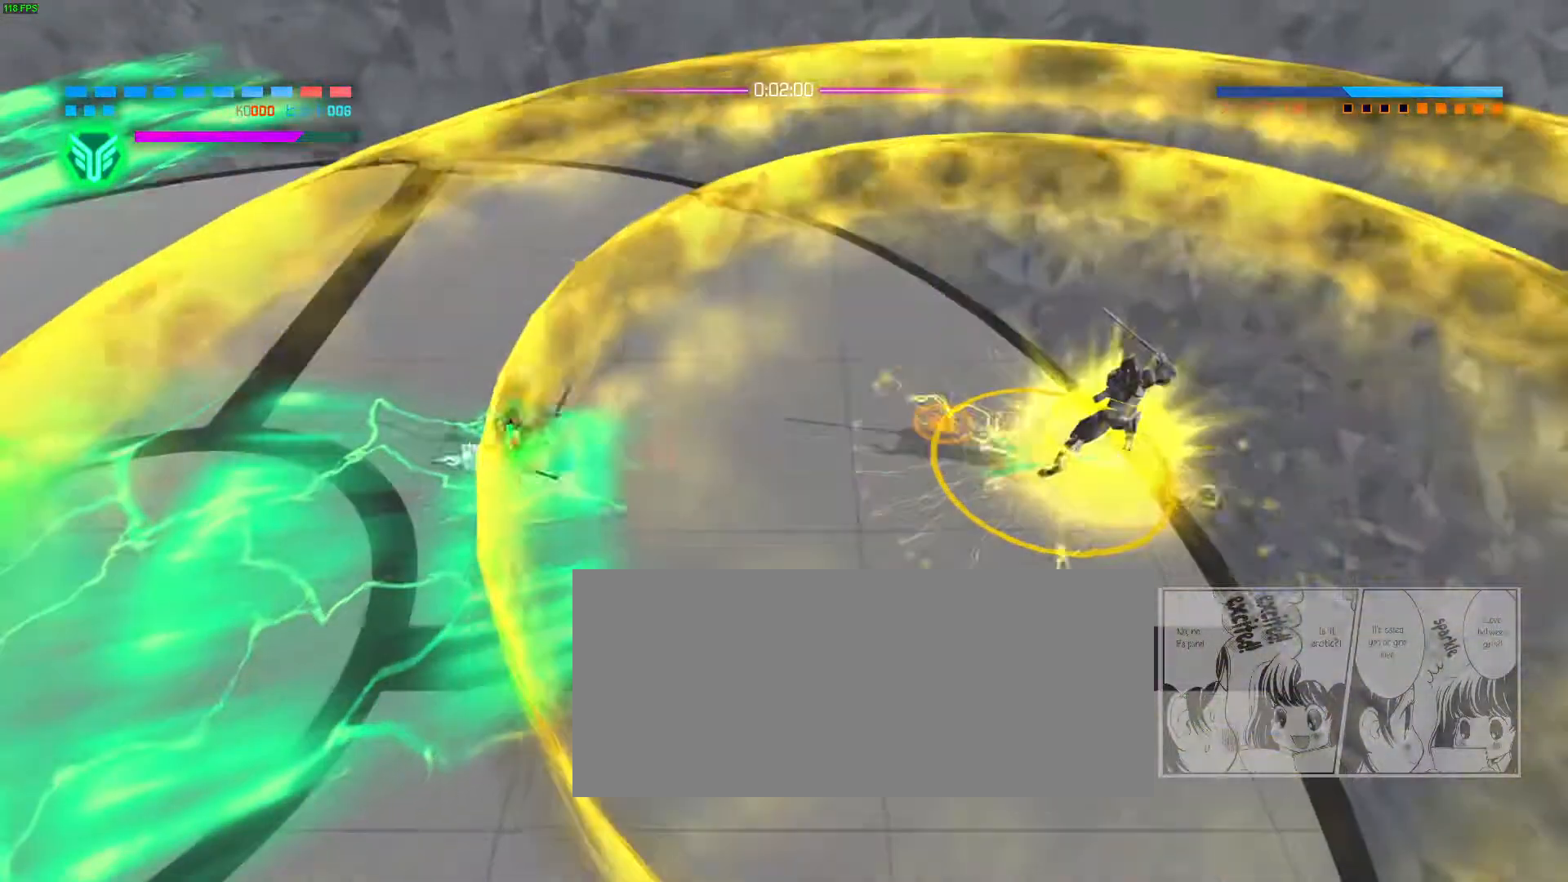
{"keys": ["d", "space", "w"], "mouse": [], "events": [[117, "mouse_right", "up"], [133, "d", "up"], [183, "mouse_right", "down"], [350, "mouse_right", "up"], [383, "mouse_mb4", "down"], [433, "mouse_mb4", "up"], [467, "w", "down"], [483, "d", "down"], [483, "space", "down"]]}
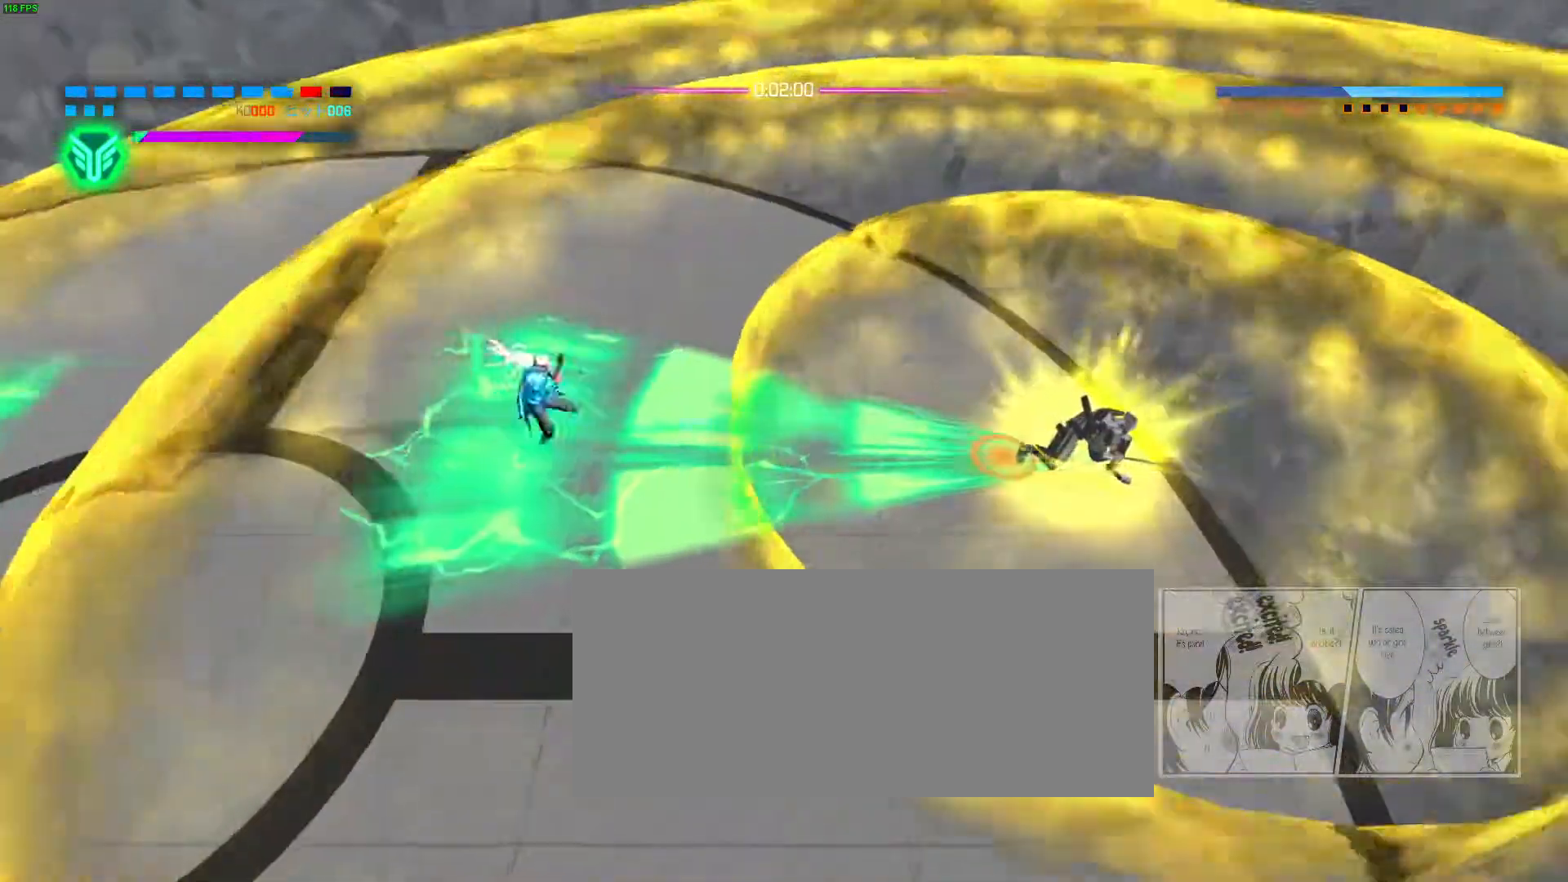
{"keys": [], "mouse": ["right"], "events": [[33, "mouse_right", "down"], [33, "w", "up"], [67, "space", "up"], [83, "e", "down"], [117, "d", "up"], [167, "e", "up"]]}
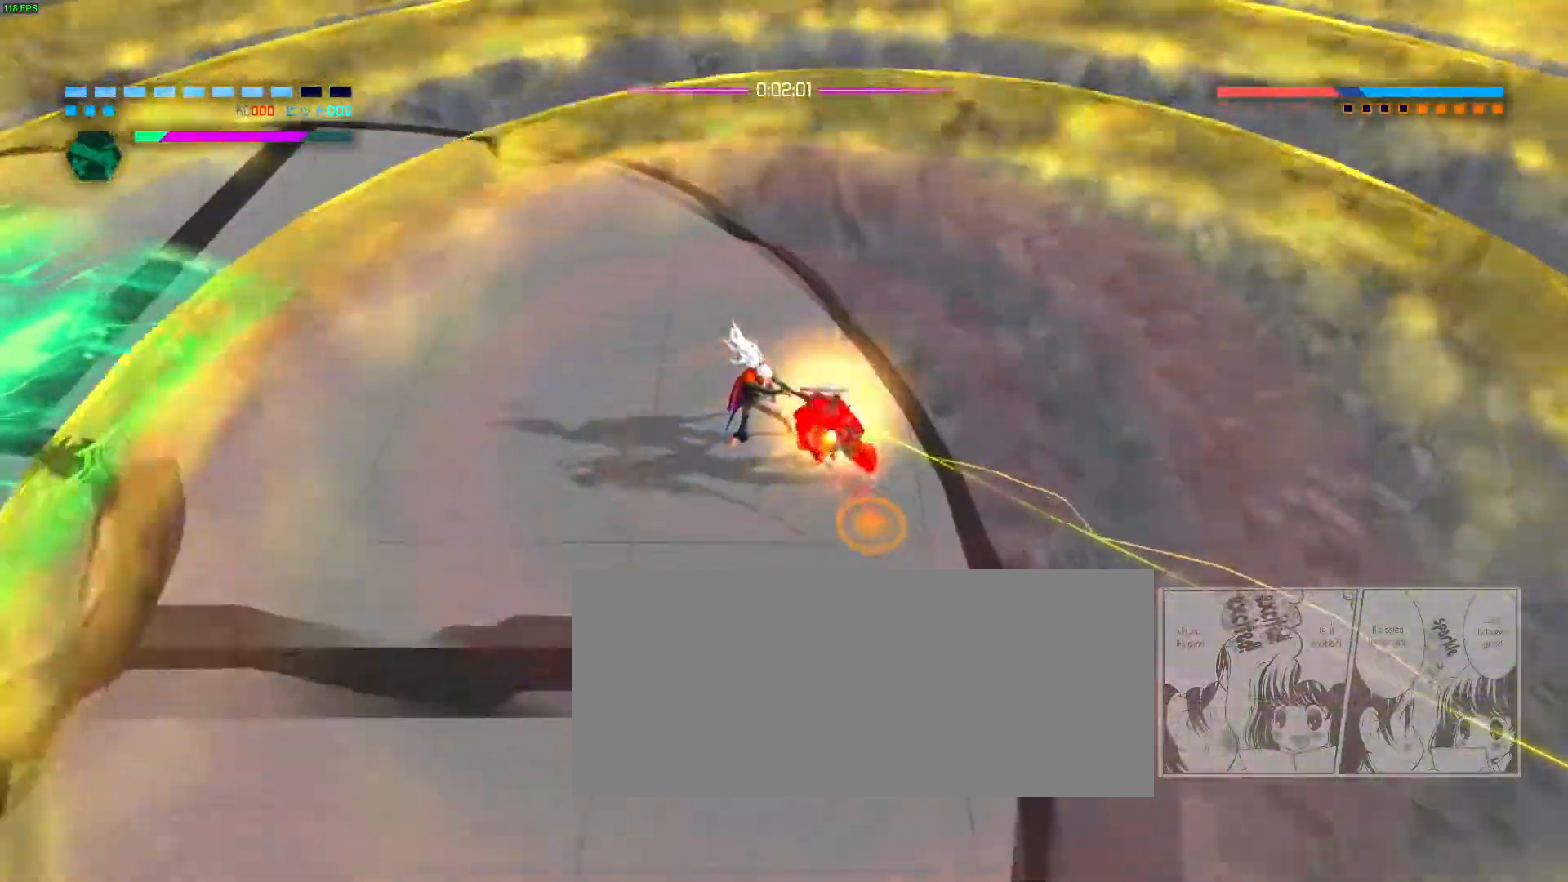
{"keys": [], "mouse": ["right"], "events": []}
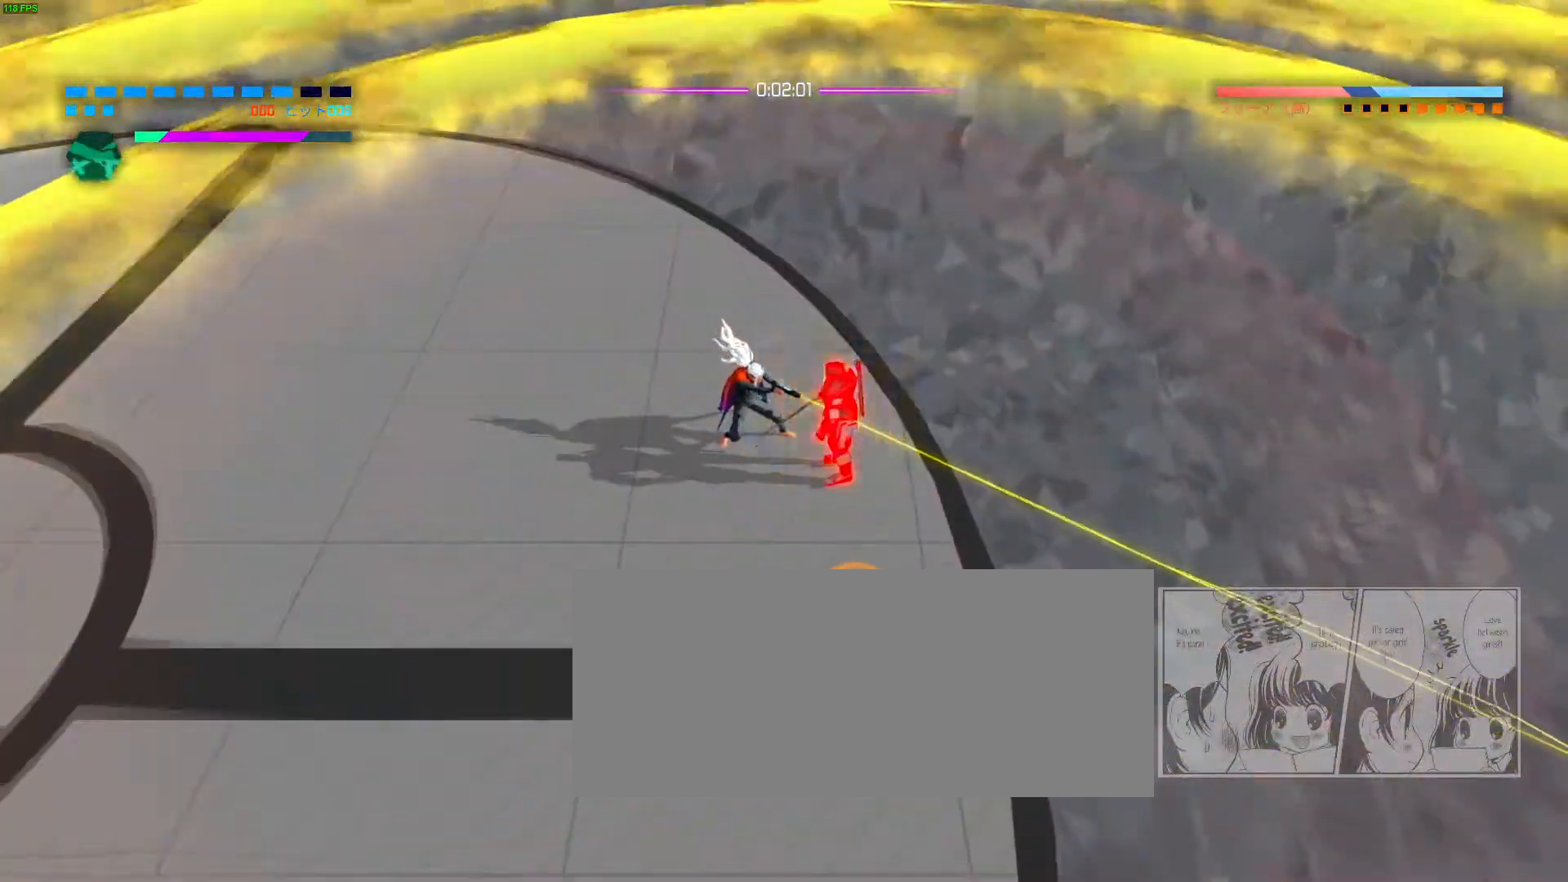
{"keys": ["s"], "mouse": ["left"], "events": [[17, "mouse_left", "down"], [50, "mouse_right", "up"], [100, "mouse_left", "up"], [167, "mouse_left", "down"], [217, "mouse_left", "up"], [283, "mouse_left", "down"], [483, "s", "down"]]}
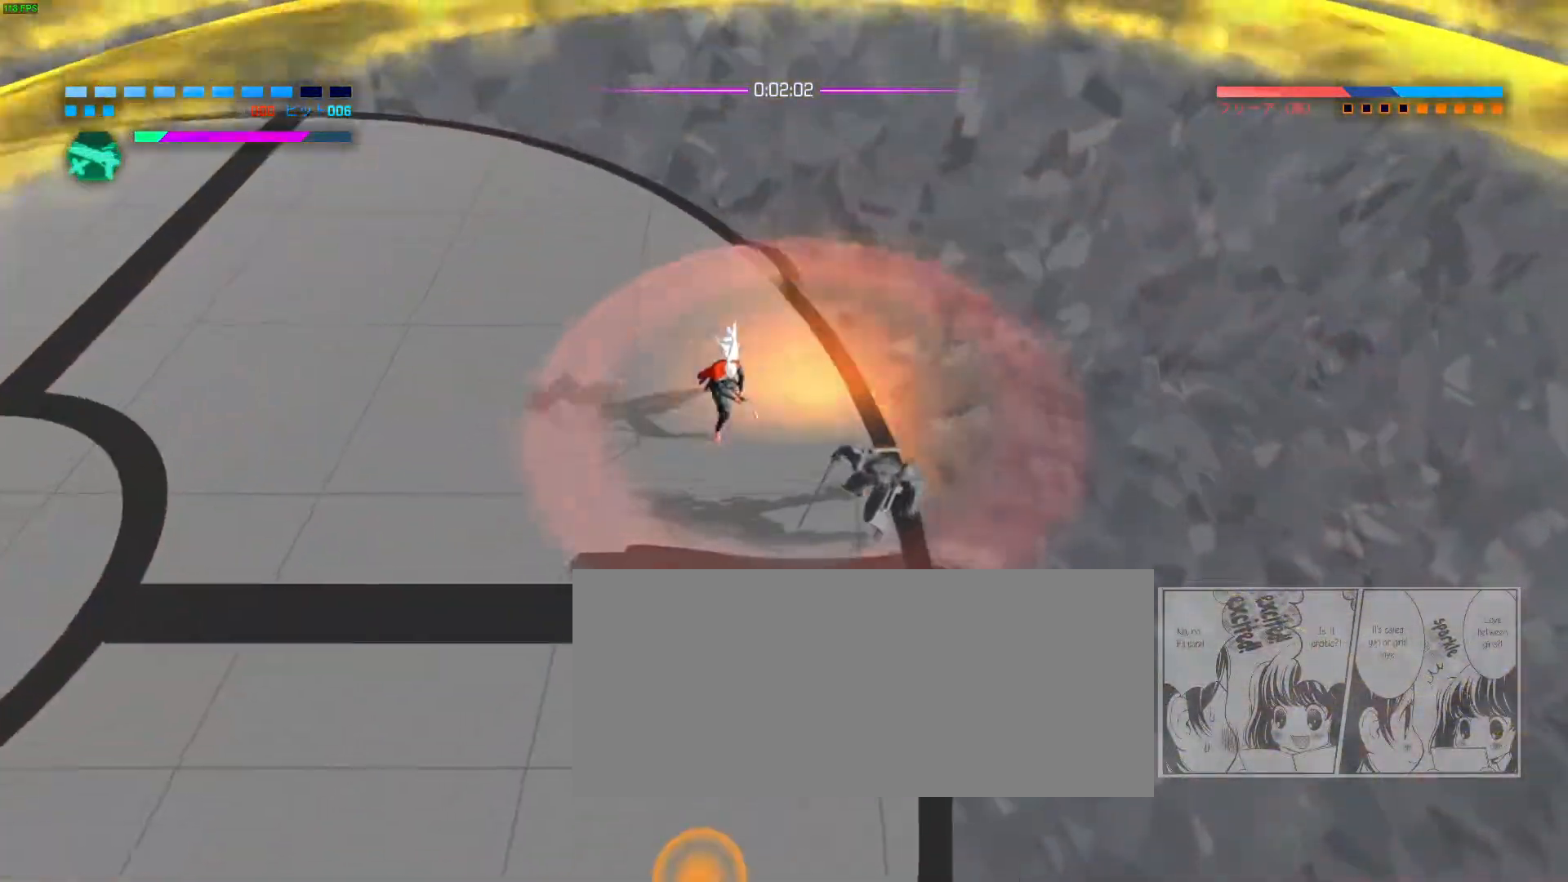
{"keys": ["s"], "mouse": ["right"], "events": [[117, "mouse_left", "up"], [117, "mouse_right", "down"], [150, "s", "up"], [200, "mouse_right", "up"], [250, "d", "down"], [267, "mouse_right", "down"], [300, "s", "down"], [367, "mouse_right", "up"], [400, "d", "up"], [417, "s", "up"], [433, "mouse_right", "down"], [483, "s", "down"]]}
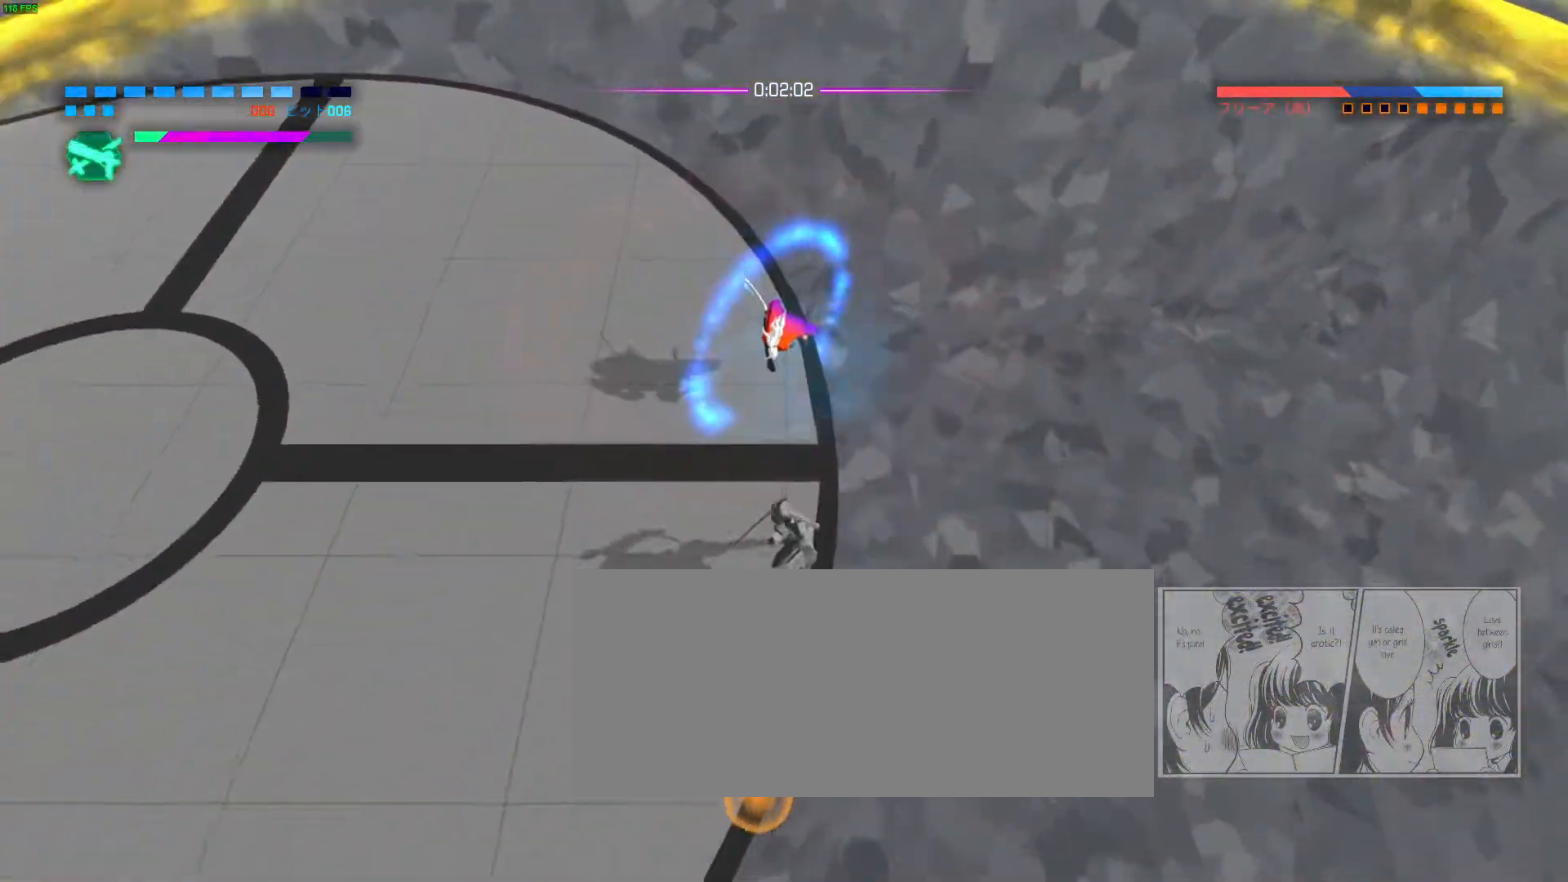
{"keys": [], "mouse": ["right"], "events": [[67, "a", "down"], [67, "mouse_right", "up"], [117, "mouse_right", "down"], [150, "a", "up"], [150, "s", "up"], [217, "mouse_right", "up"], [233, "s", "down"], [283, "mouse_right", "down"], [350, "mouse_right", "up"], [350, "s", "up"], [433, "mouse_right", "down"]]}
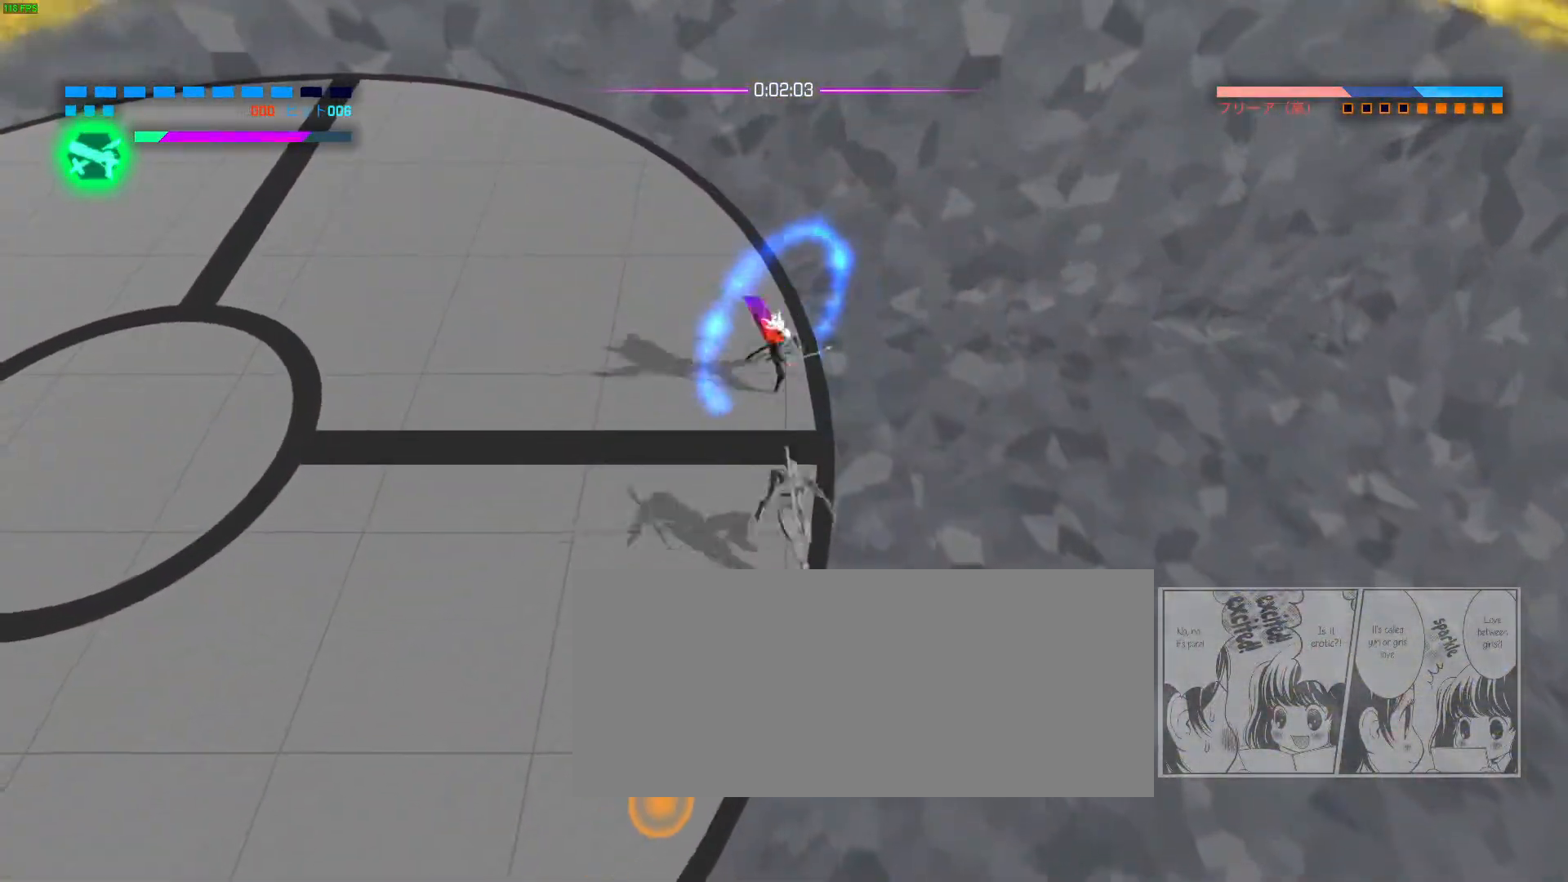
{"keys": [], "mouse": ["right", "mb4"], "events": [[83, "a", "down"], [150, "s", "down"], [200, "a", "up"], [250, "s", "up"], [350, "mouse_mb4", "down"]]}
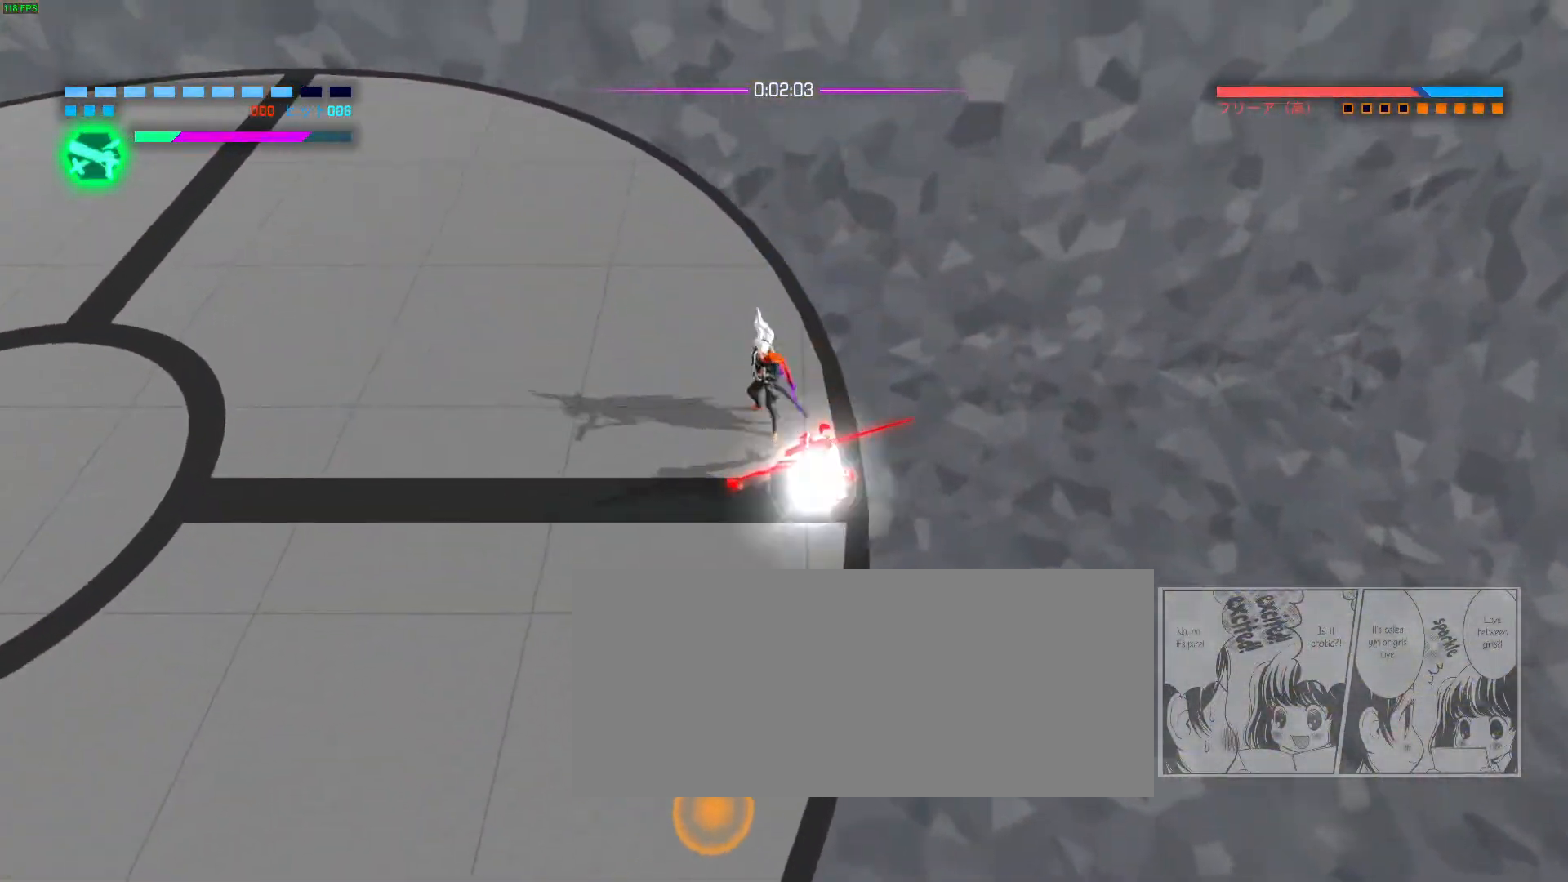
{"keys": [], "mouse": ["right"], "events": [[217, "mouse_mb4", "up"], [250, "f", "down"], [250, "s", "down"], [317, "f", "up"], [317, "s", "up"]]}
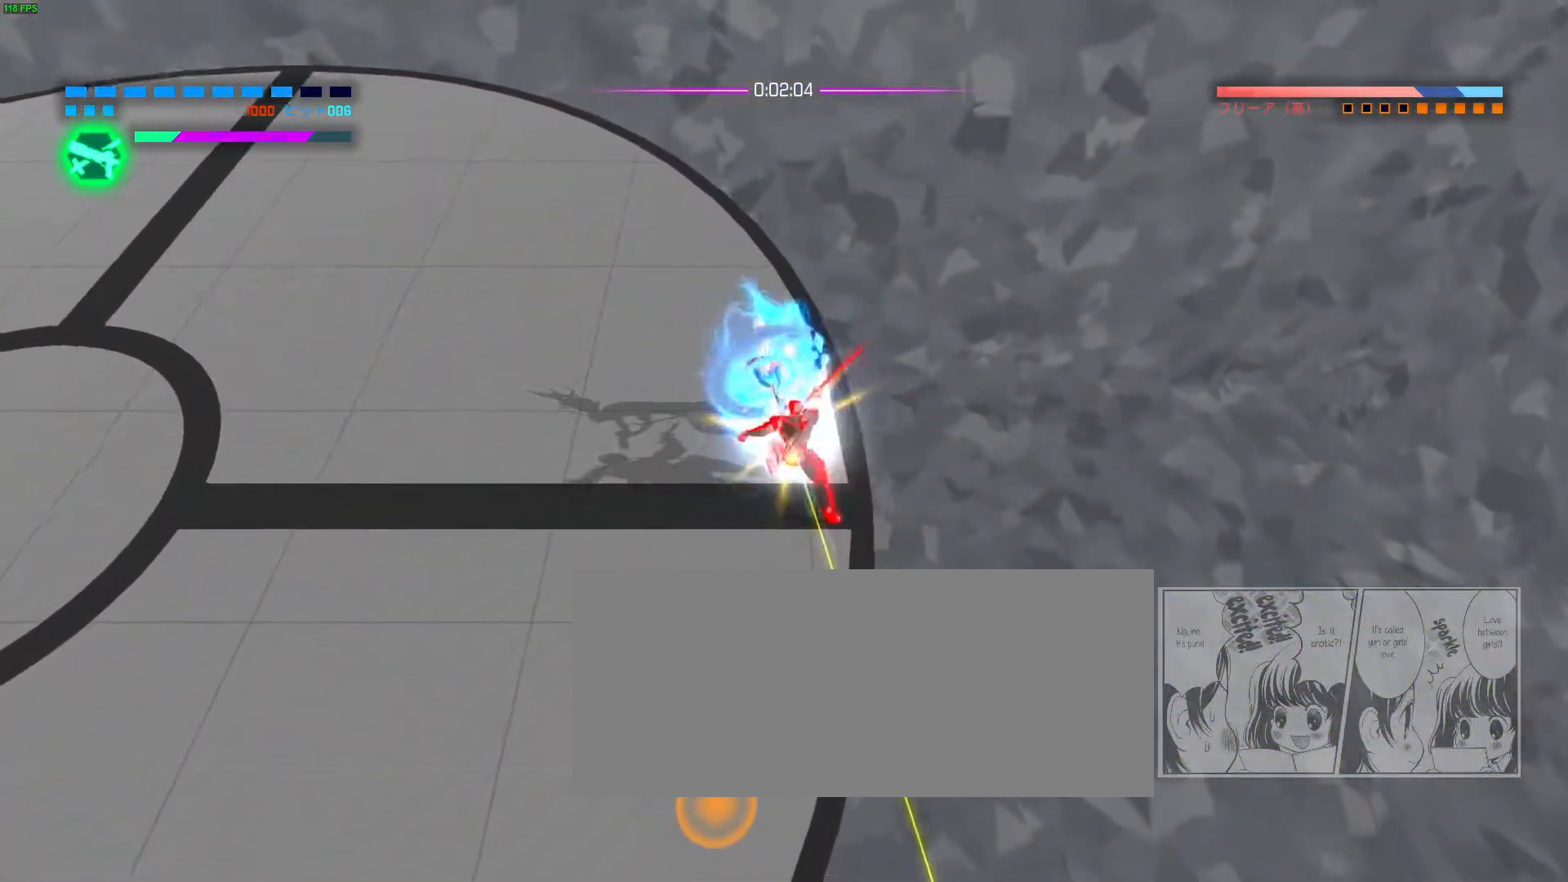
{"keys": ["f", "s"], "mouse": ["right"], "events": [[83, "mouse_mb4", "down"], [433, "mouse_mb4", "up"], [450, "s", "down"], [467, "f", "down"]]}
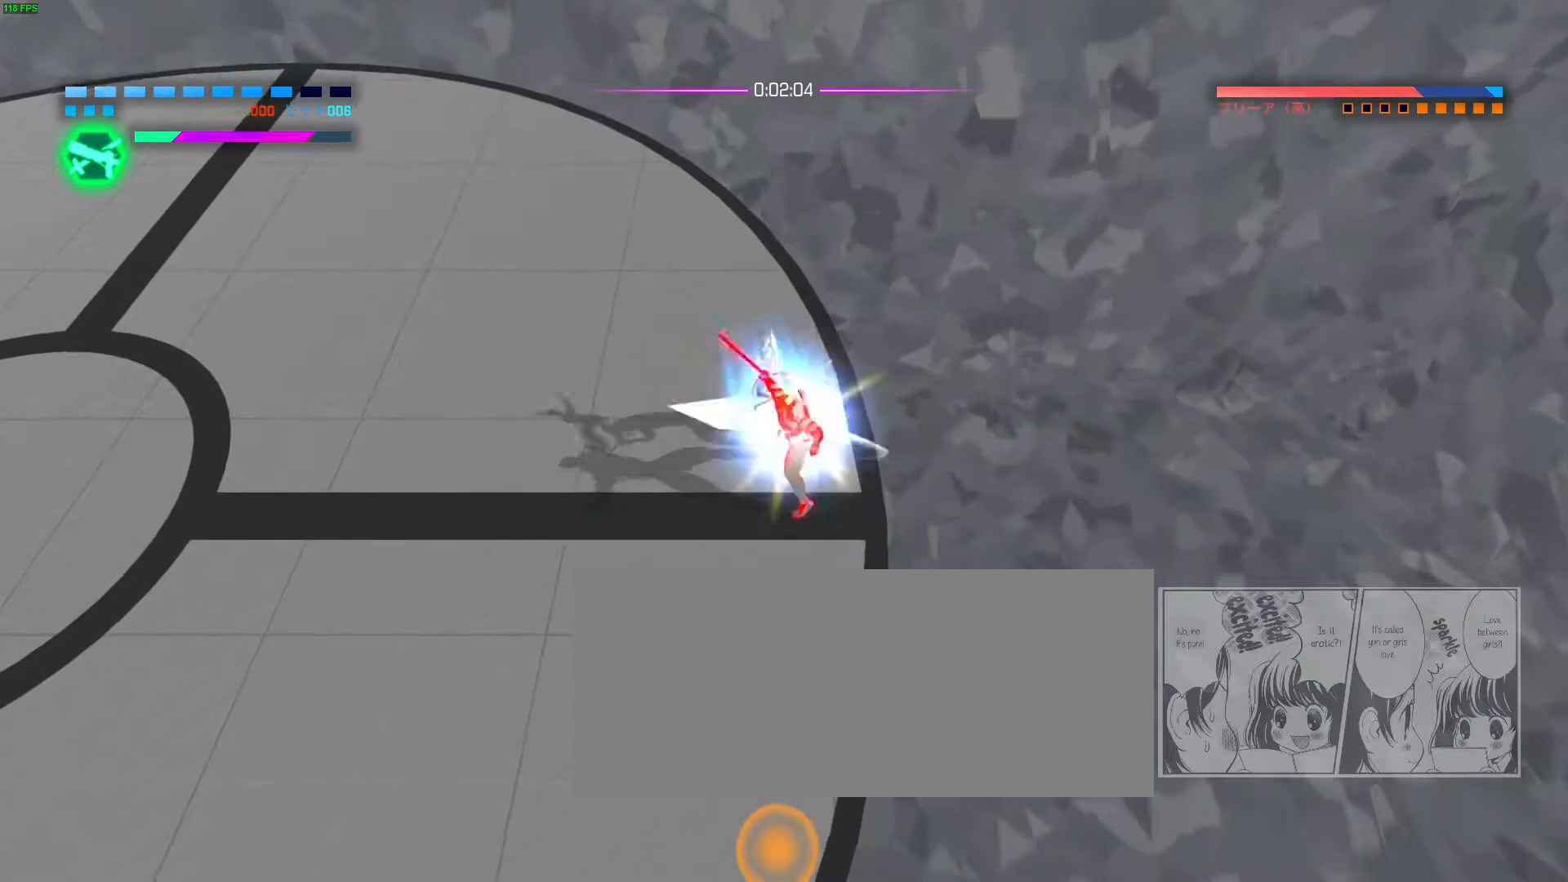
{"keys": [], "mouse": ["right", "mb4"], "events": [[33, "f", "up"], [33, "s", "up"], [300, "mouse_mb4", "down"]]}
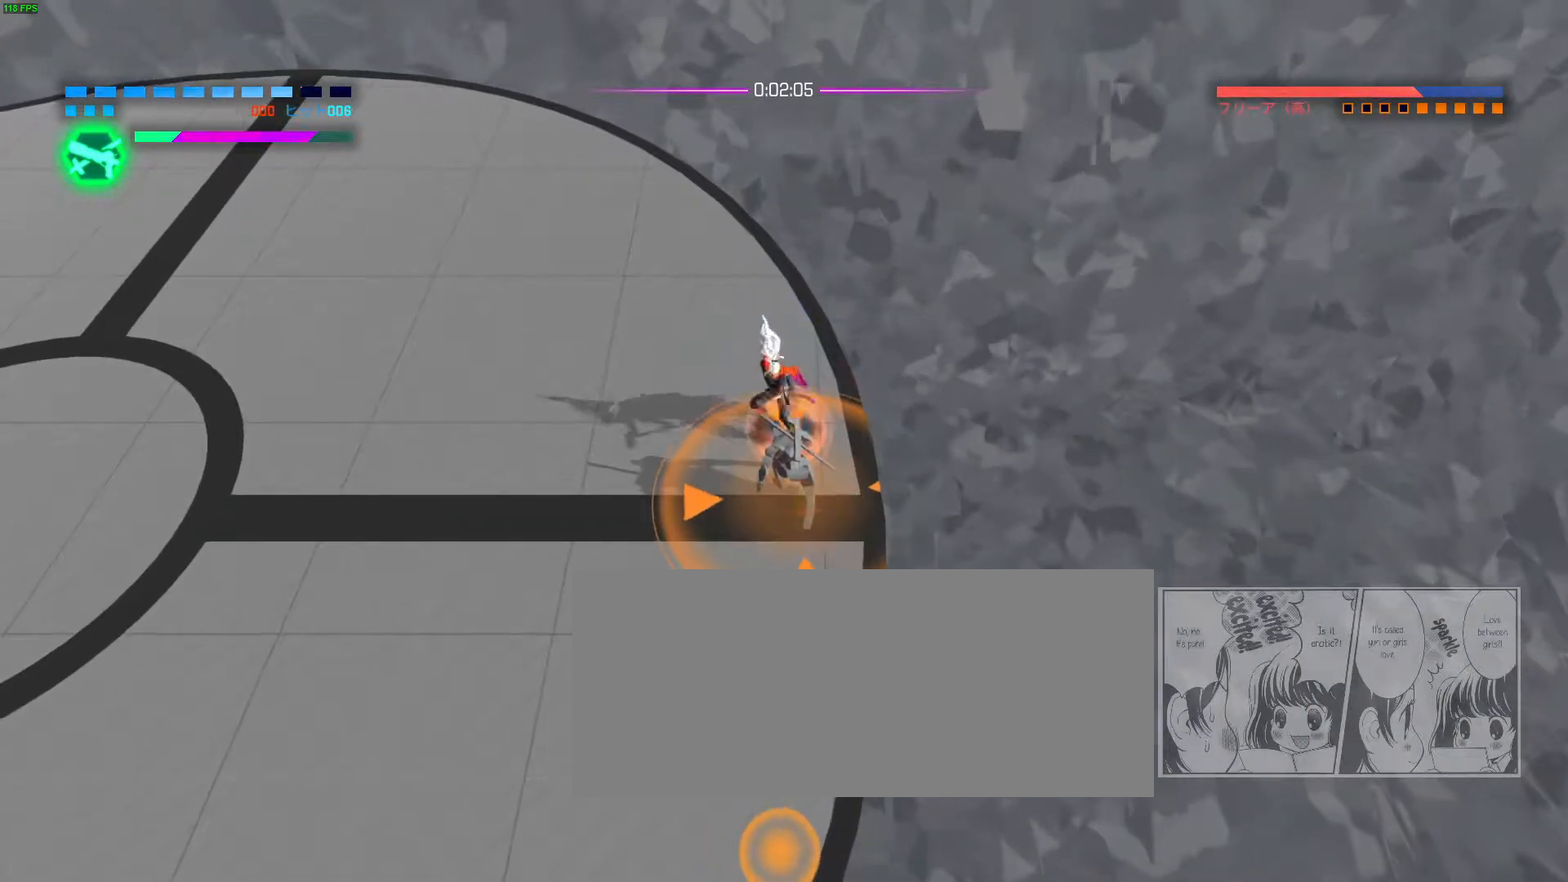
{"keys": [], "mouse": [], "events": [[50, "mouse_mb4", "up"], [50, "mouse_right", "up"], [133, "mouse_left", "down"], [200, "mouse_left", "up"], [267, "mouse_left", "down"], [267, "s", "down"], [333, "mouse_left", "up"], [383, "mouse_left", "down"], [417, "s", "up"], [483, "mouse_left", "up"]]}
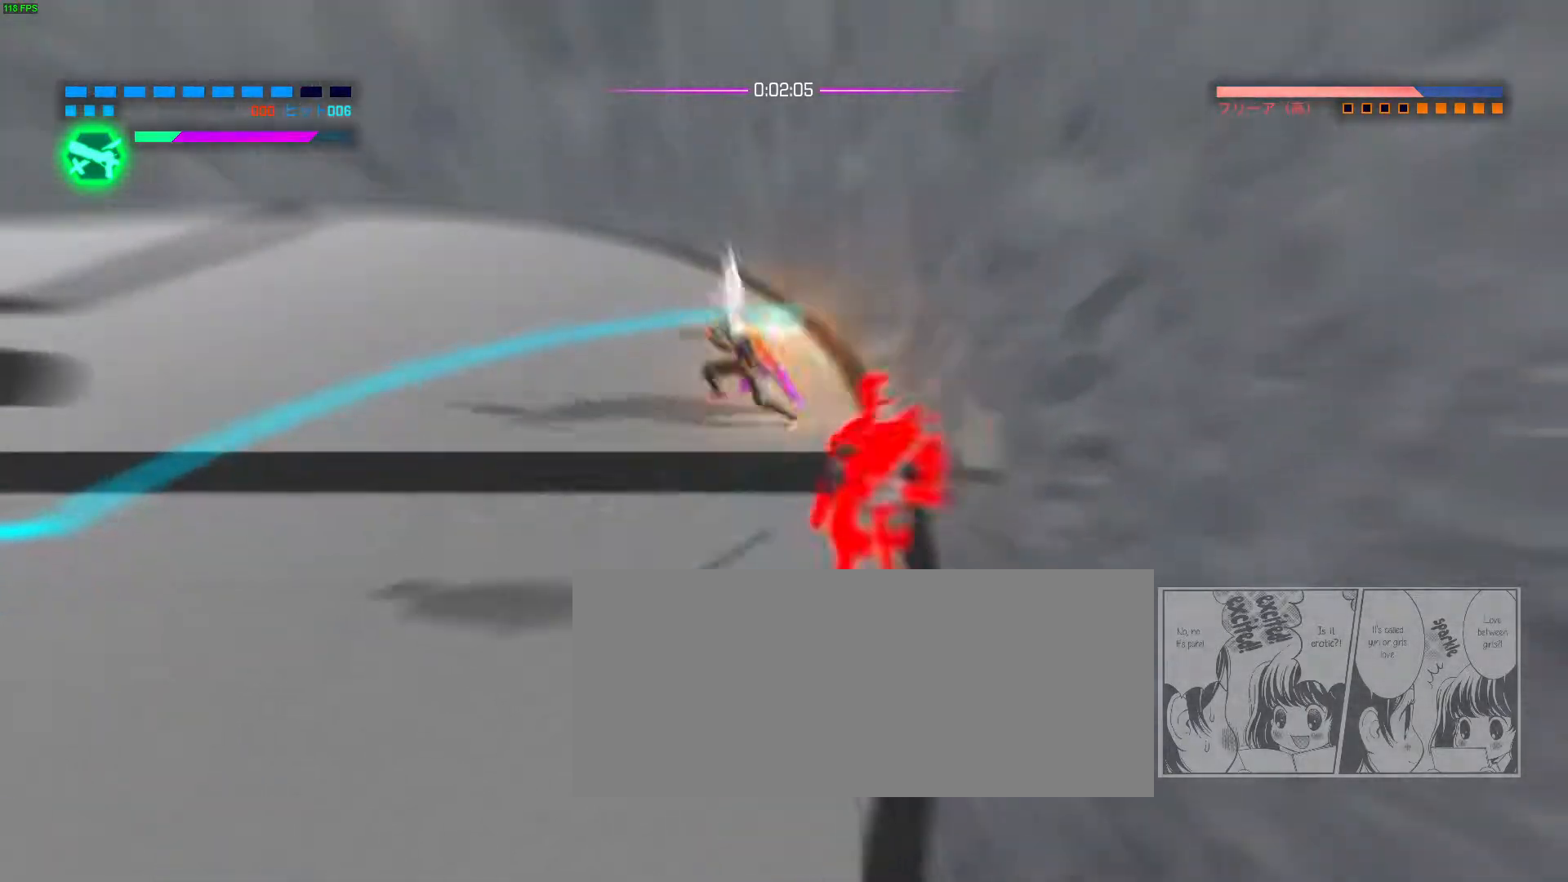
{"keys": [], "mouse": [], "events": [[400, "e", "down"], [500, "e", "up"]]}
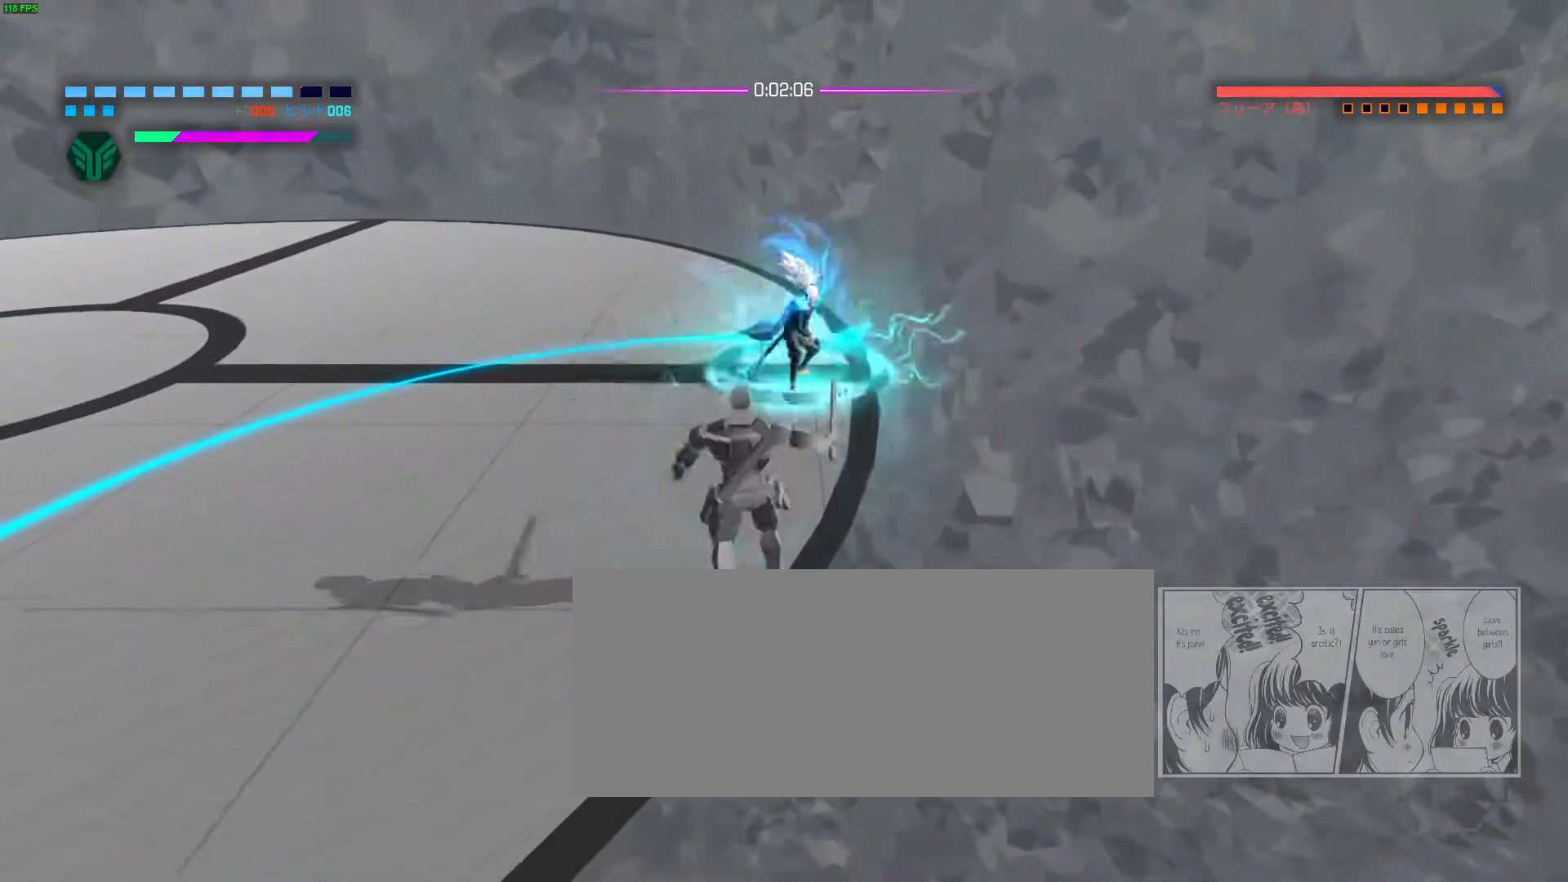
{"keys": ["a"], "mouse": [], "events": [[50, "a", "down"], [150, "a", "up"], [417, "a", "down"]]}
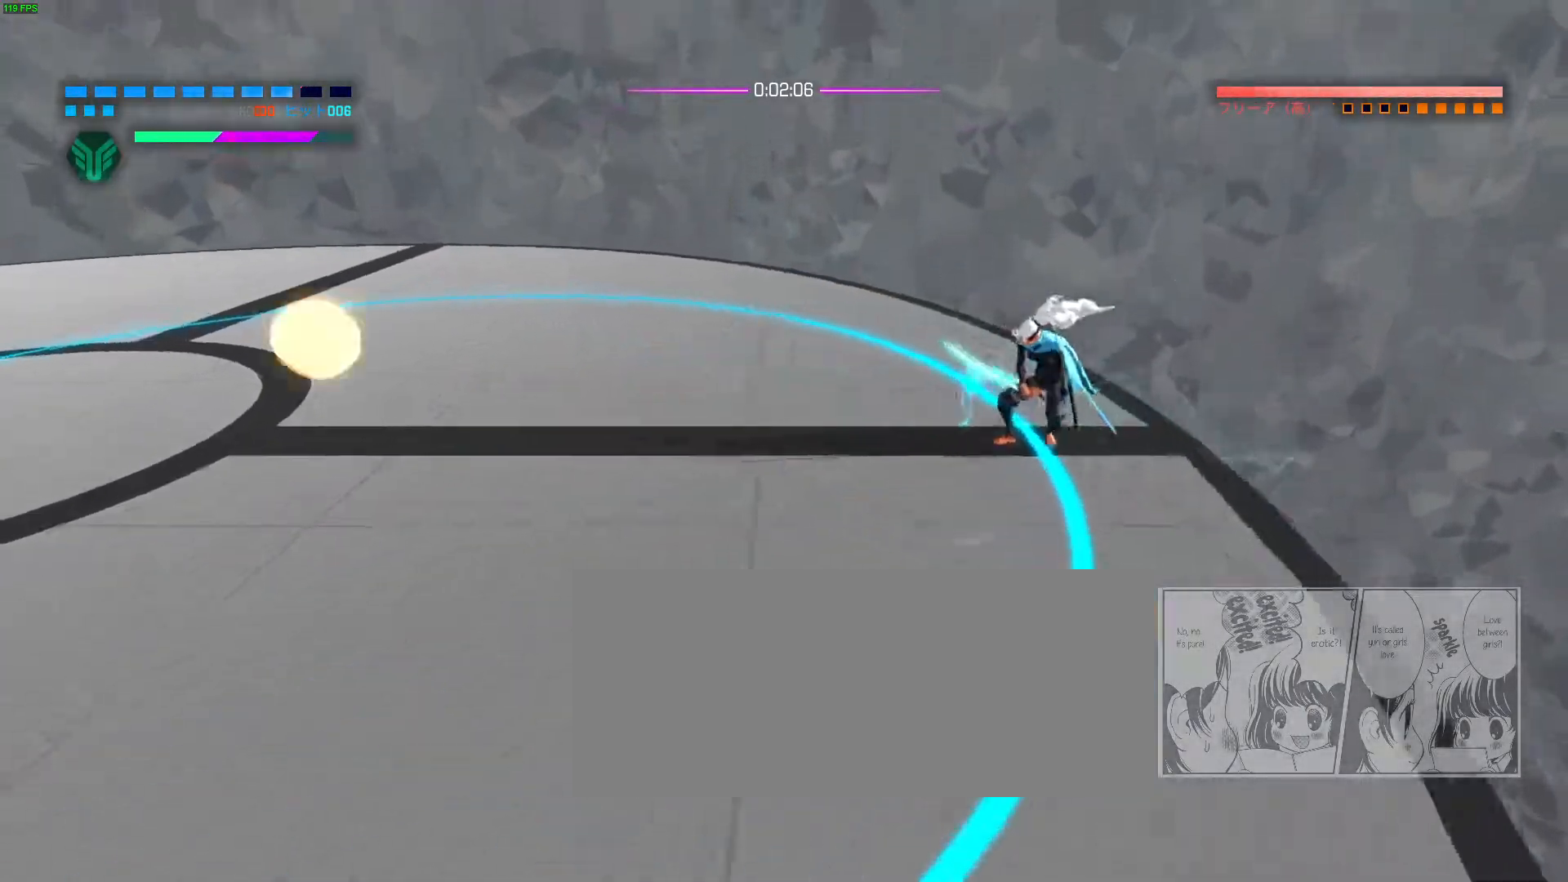
{"keys": [], "mouse": [], "events": [[83, "a", "up"]]}
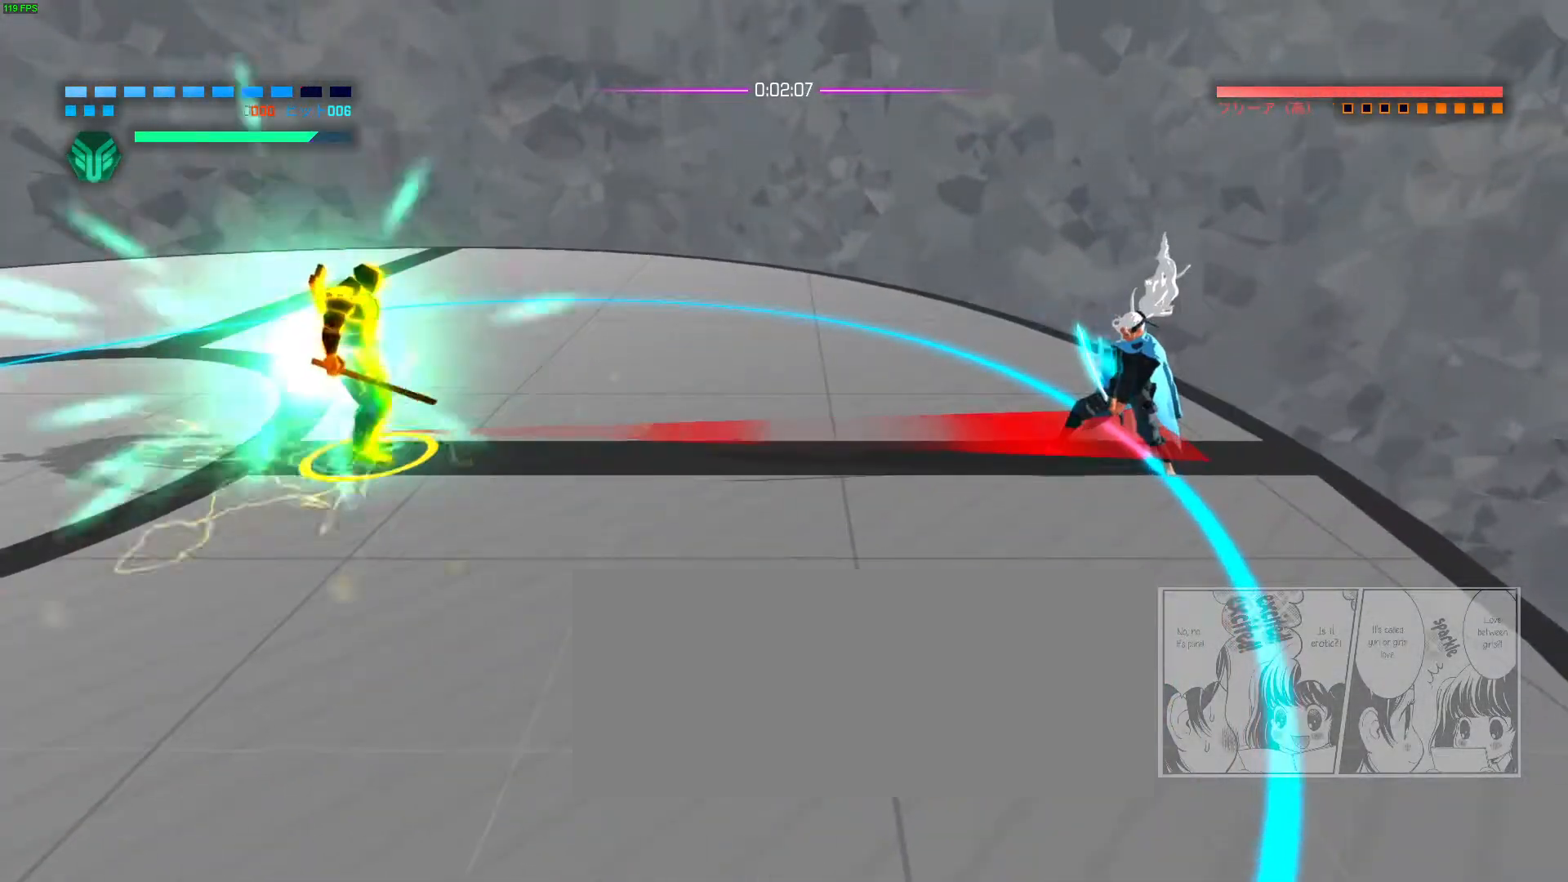
{"keys": [], "mouse": [], "events": [[117, "a", "down"], [133, "space", "down"], [217, "a", "up"], [217, "space", "up"]]}
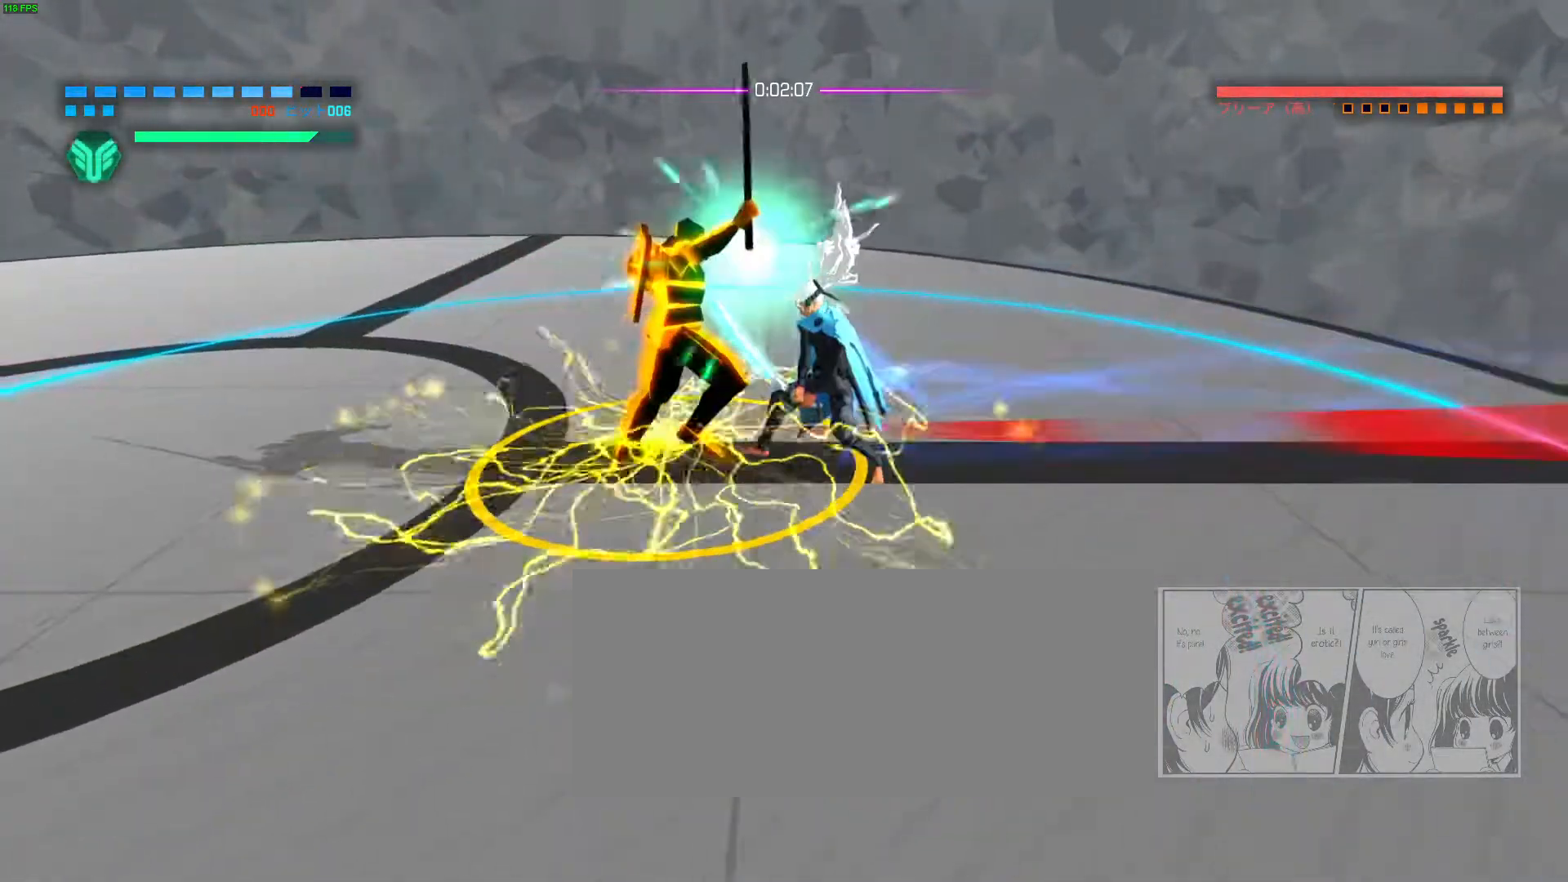
{"keys": ["a"], "mouse": [], "events": [[267, "w", "down"], [333, "w", "up"], [383, "a", "down"], [400, "space", "down"], [467, "space", "up"]]}
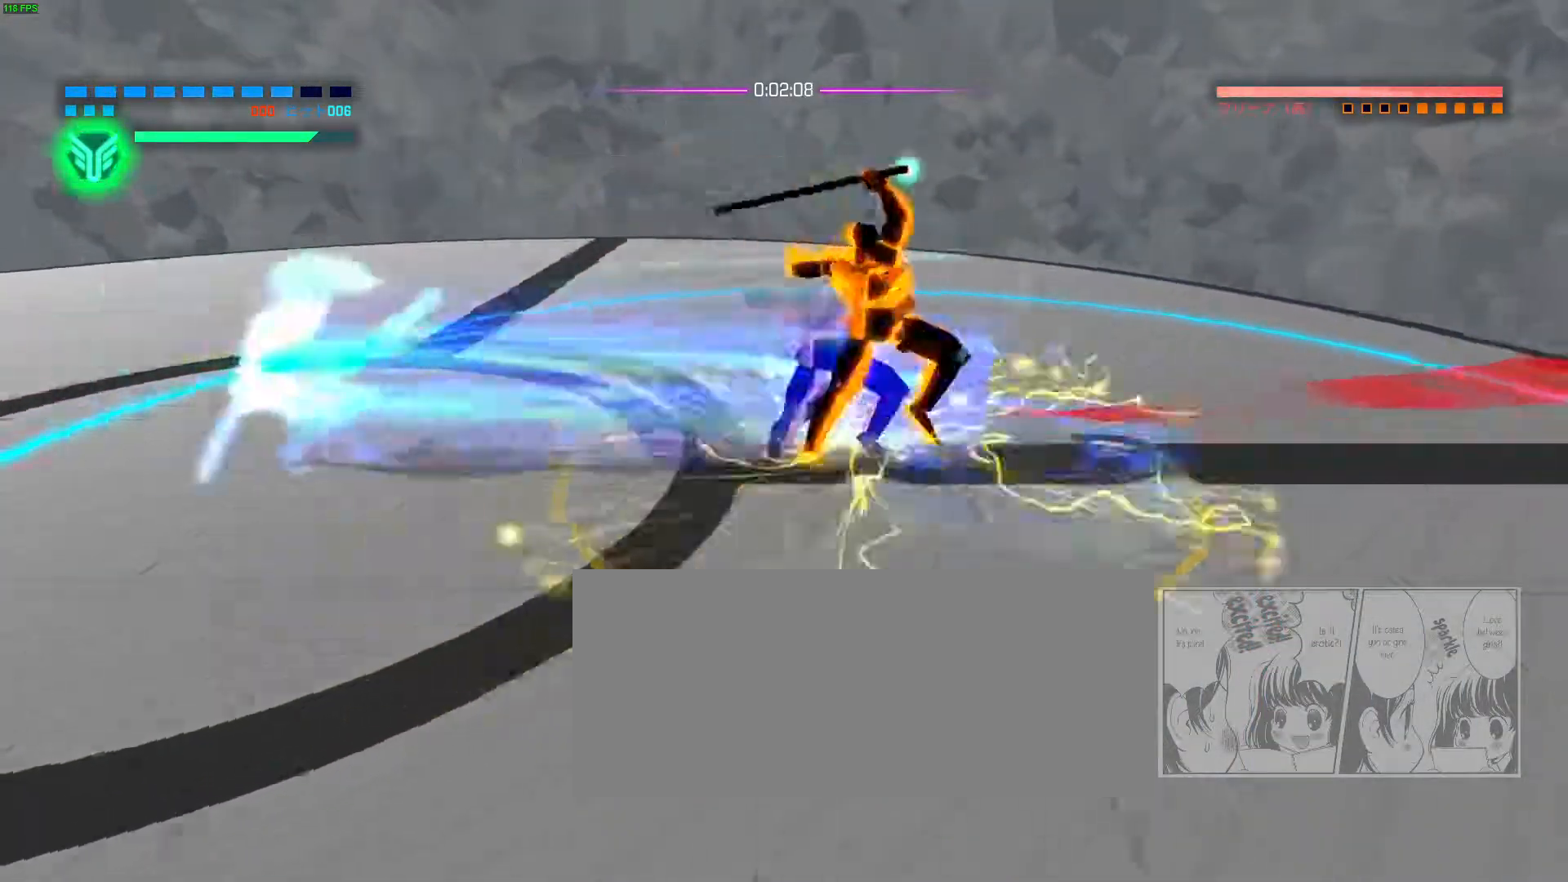
{"keys": ["space"], "mouse": [], "events": [[33, "space", "down"], [67, "space", "up"], [117, "a", "up"], [450, "space", "down"]]}
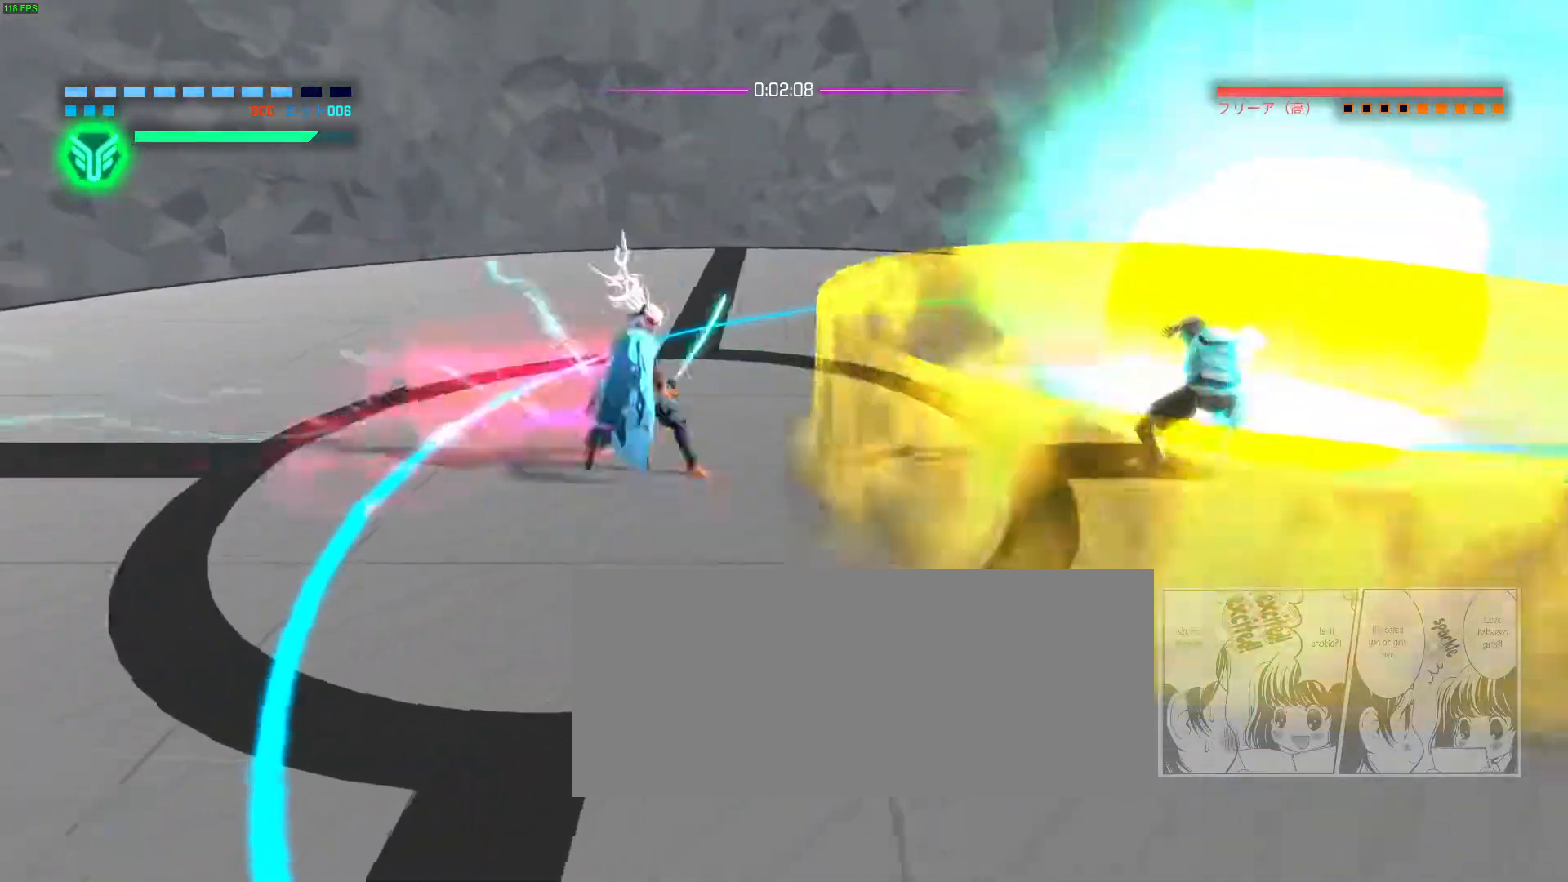
{"keys": [], "mouse": []}
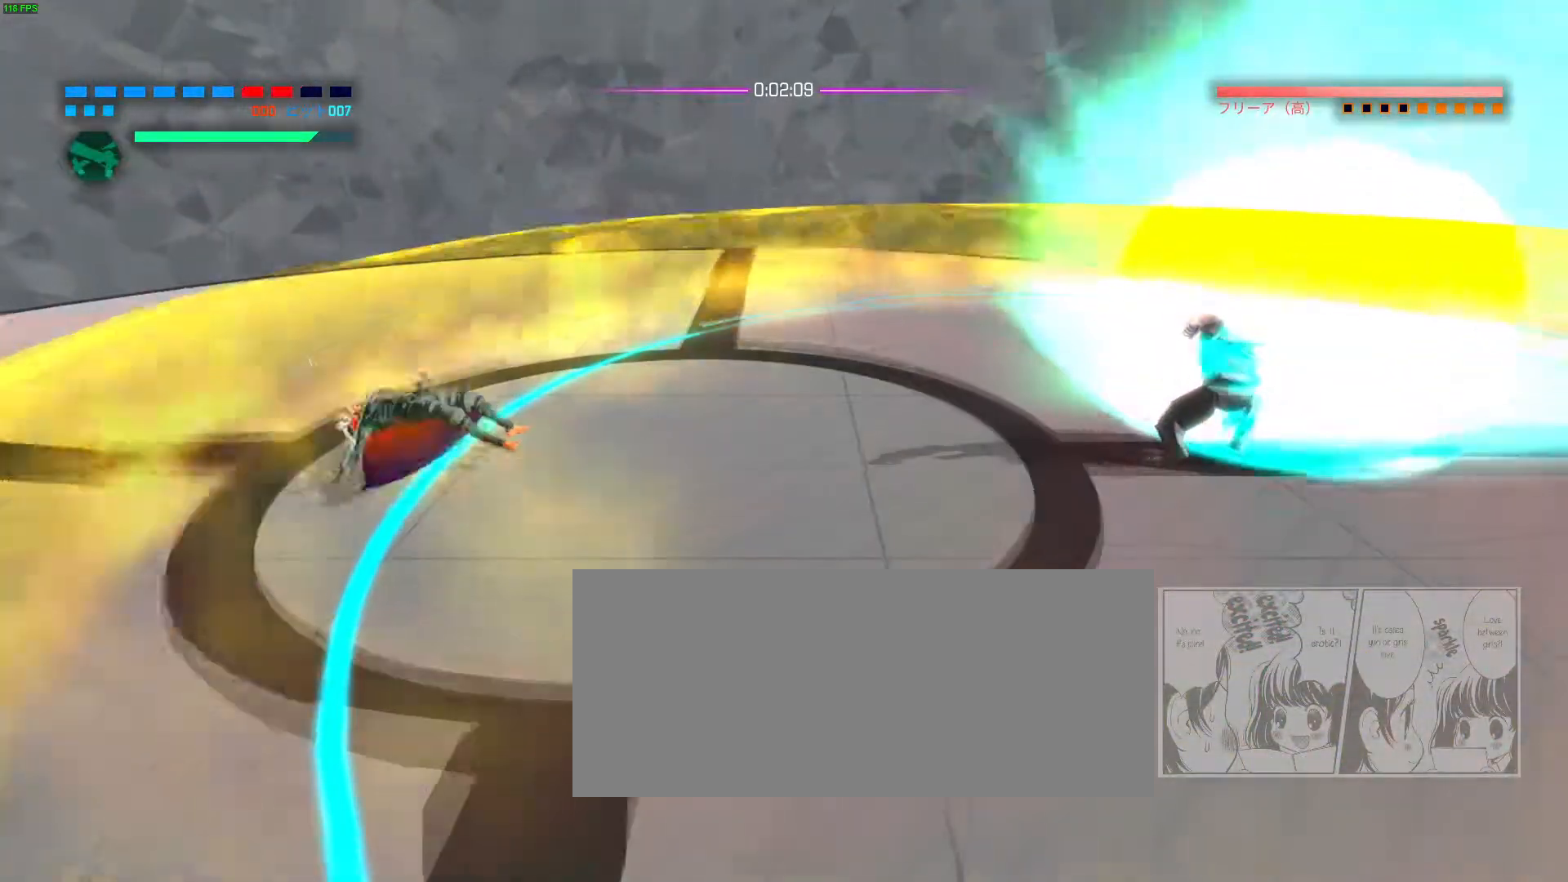
{"keys": ["d"], "mouse": ["left"], "events": [[17, "mouse_left", "down"], [33, "d", "down"], [83, "mouse_left", "up"], [83, "space", "down"], [150, "space", "up"], [167, "mouse_left", "down"], [183, "d", "up"], [233, "mouse_left", "up"], [267, "d", "down"], [267, "space", "down"], [333, "mouse_left", "down"], [333, "space", "up"], [367, "d", "up"], [383, "mouse_left", "up"], [433, "d", "down"], [467, "mouse_left", "down"]]}
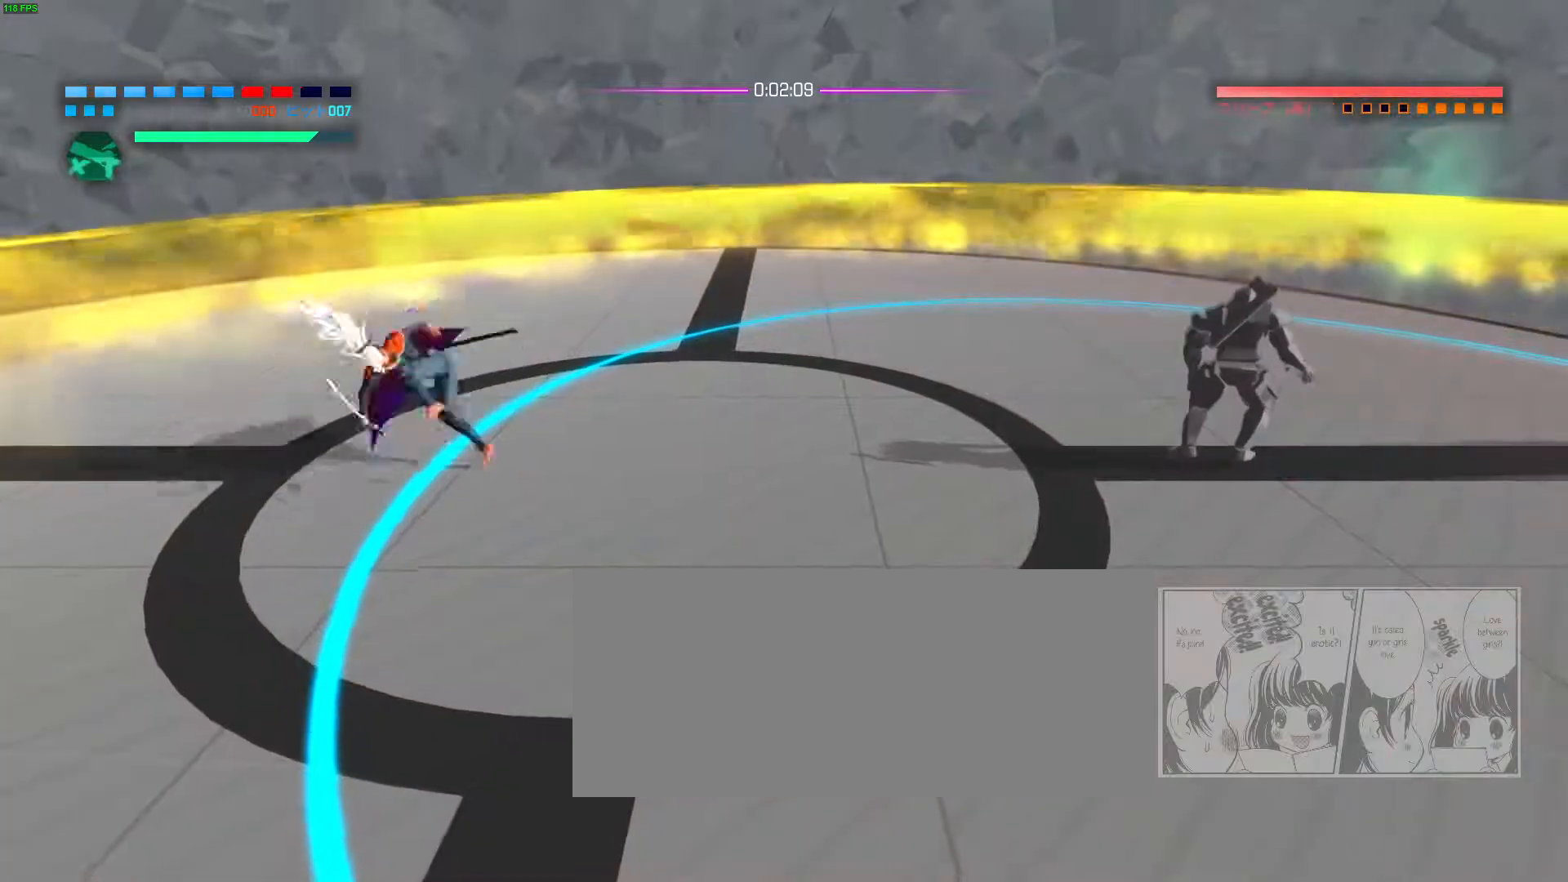
{"keys": [], "mouse": [], "events": [[33, "mouse_left", "up"], [117, "mouse_left", "down"], [167, "d", "up"], [183, "mouse_left", "up"], [233, "mouse_left", "down"], [300, "mouse_left", "up"], [383, "mouse_left", "down"], [433, "mouse_left", "up"]]}
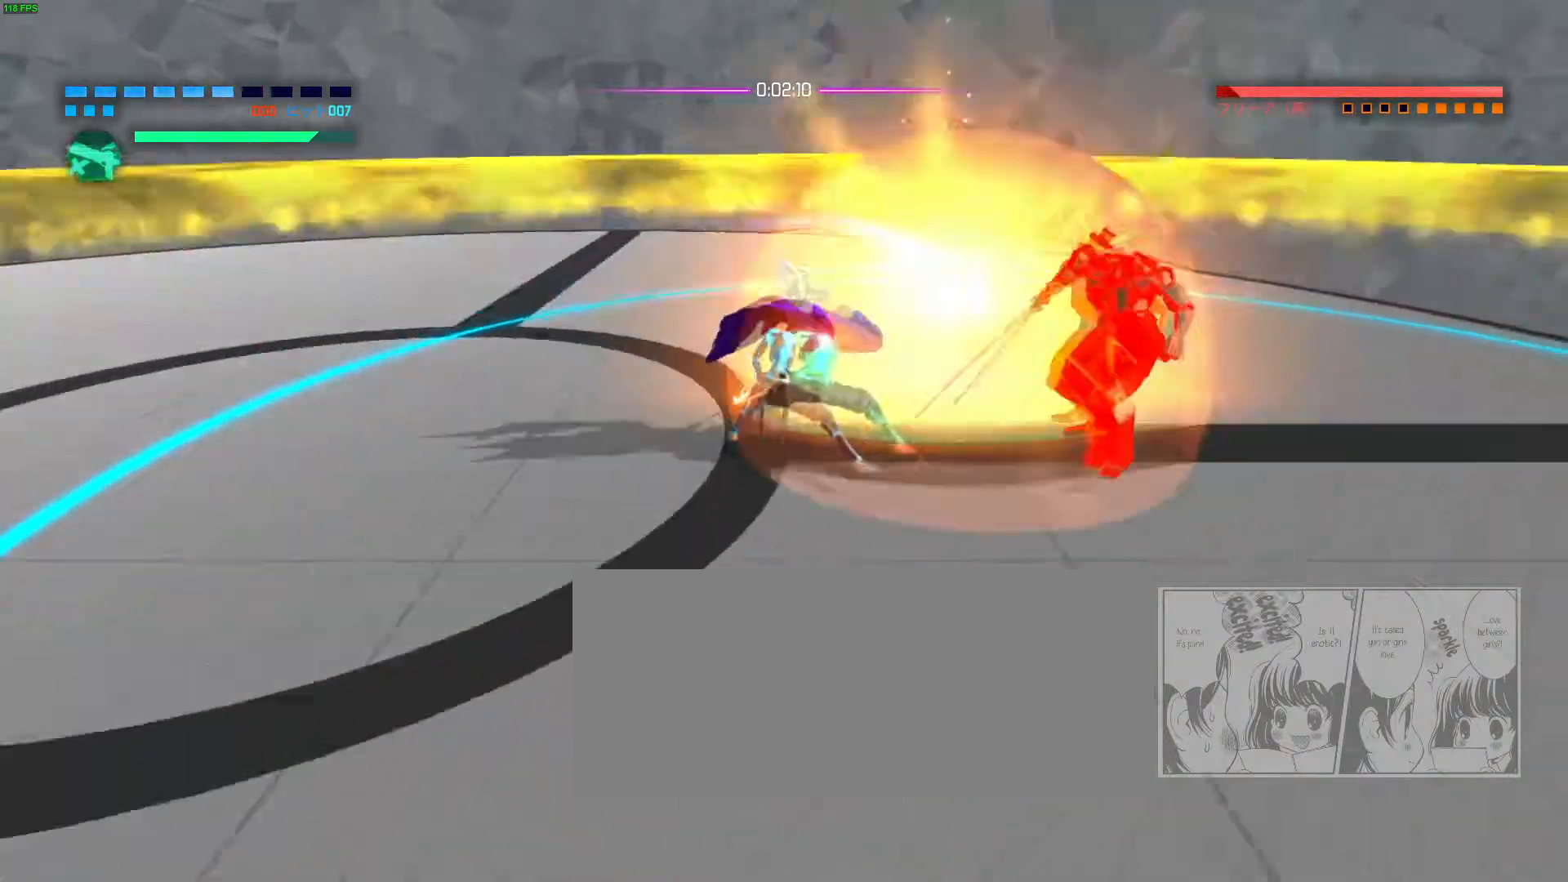
{"keys": [], "mouse": [], "events": [[17, "mouse_left", "down"], [83, "mouse_left", "up"], [350, "e", "down"], [417, "e", "up"]]}
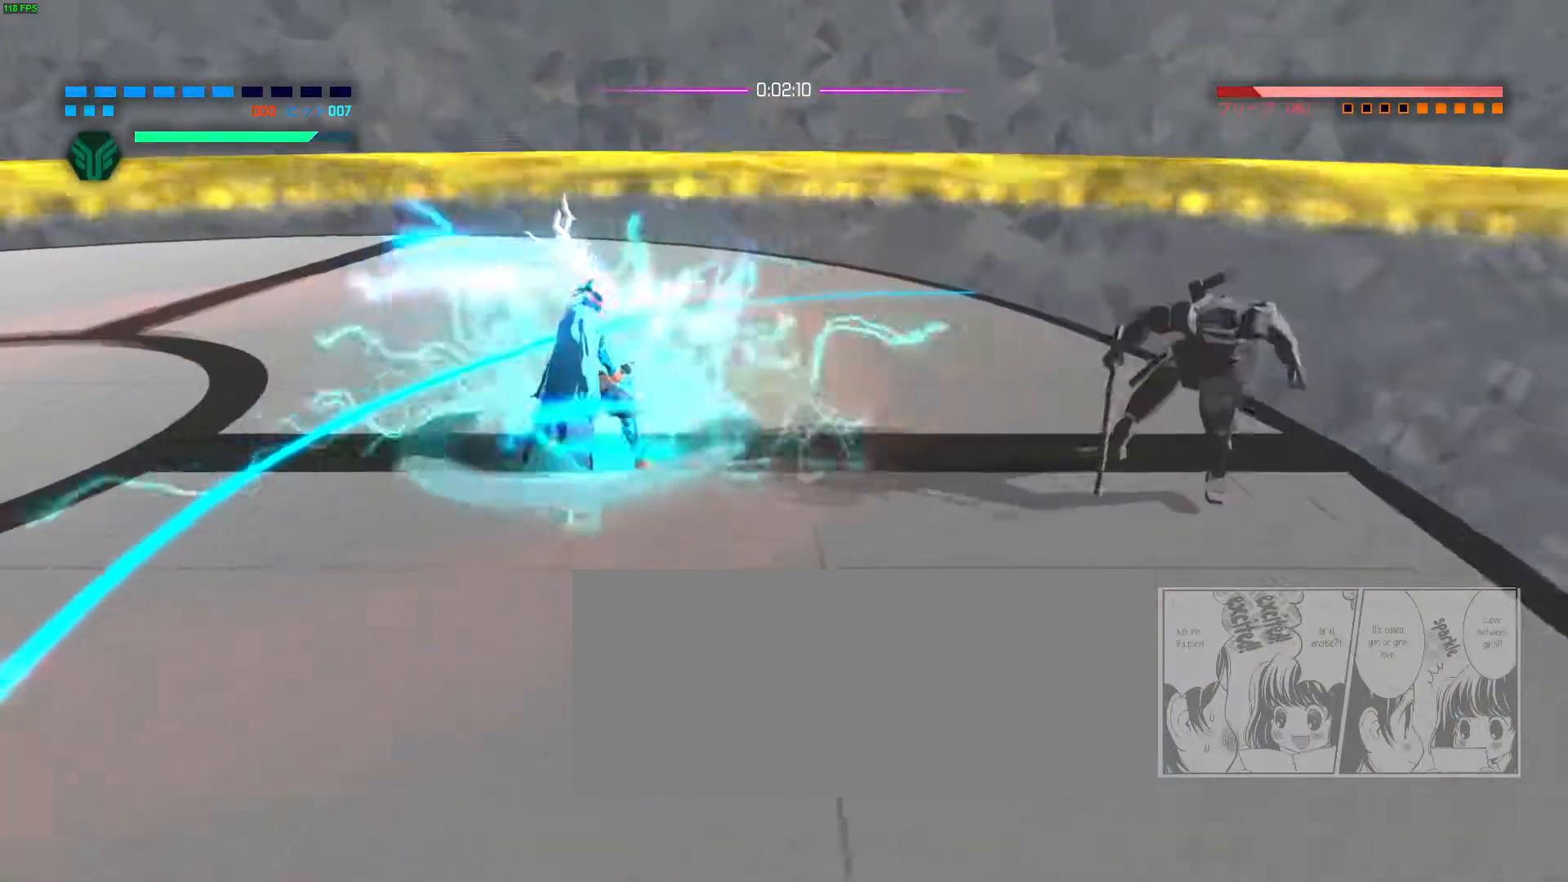
{"keys": [], "mouse": [], "events": [[67, "a", "down"], [100, "space", "down"], [183, "space", "up"], [217, "a", "up"]]}
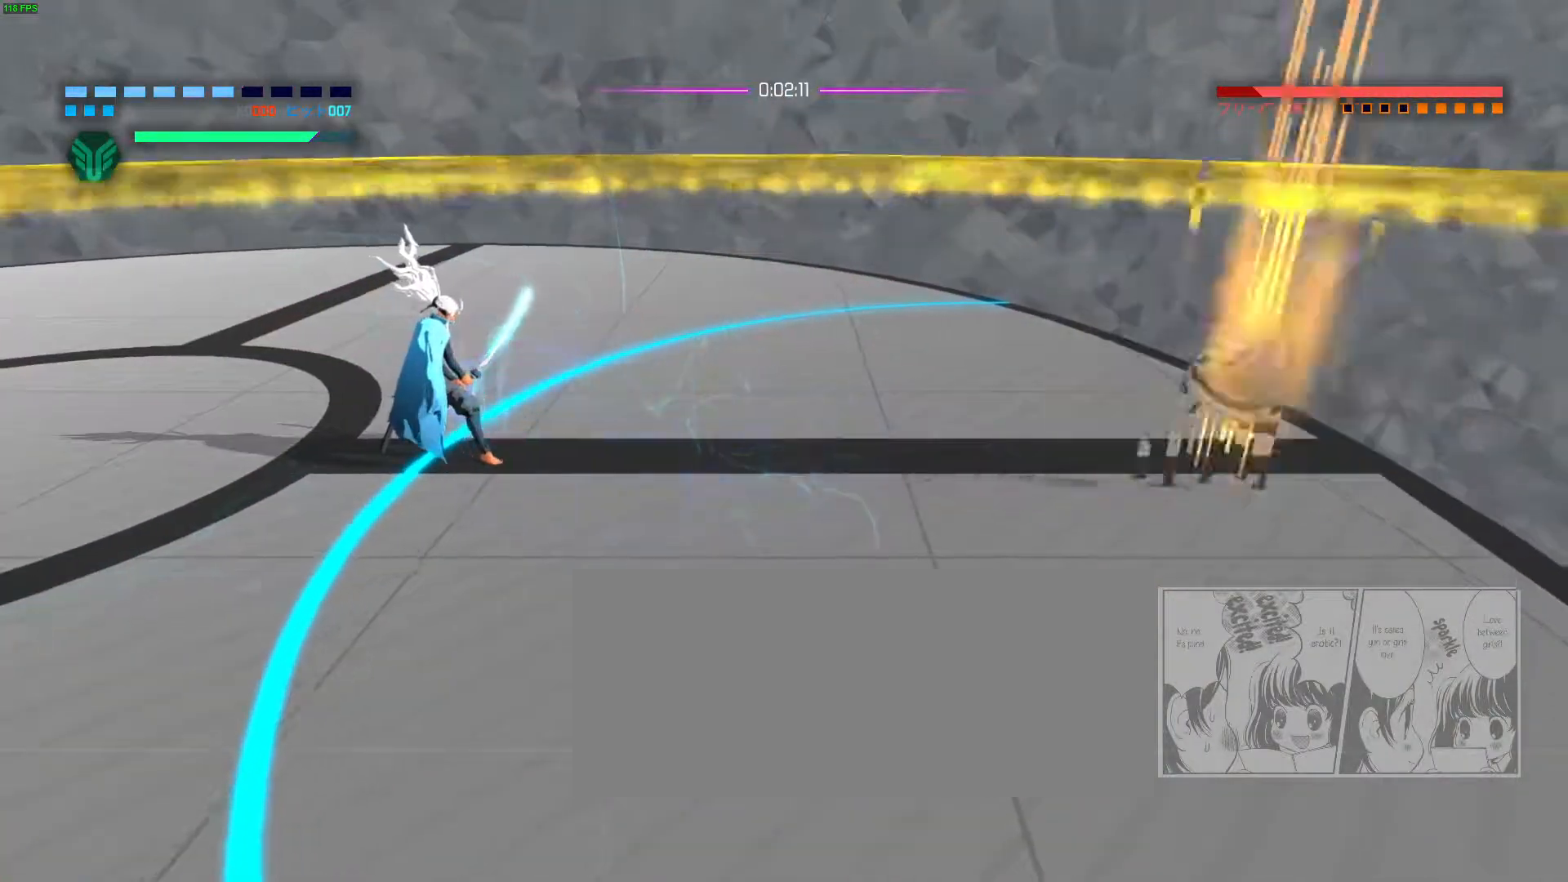
{"keys": [], "mouse": [], "events": []}
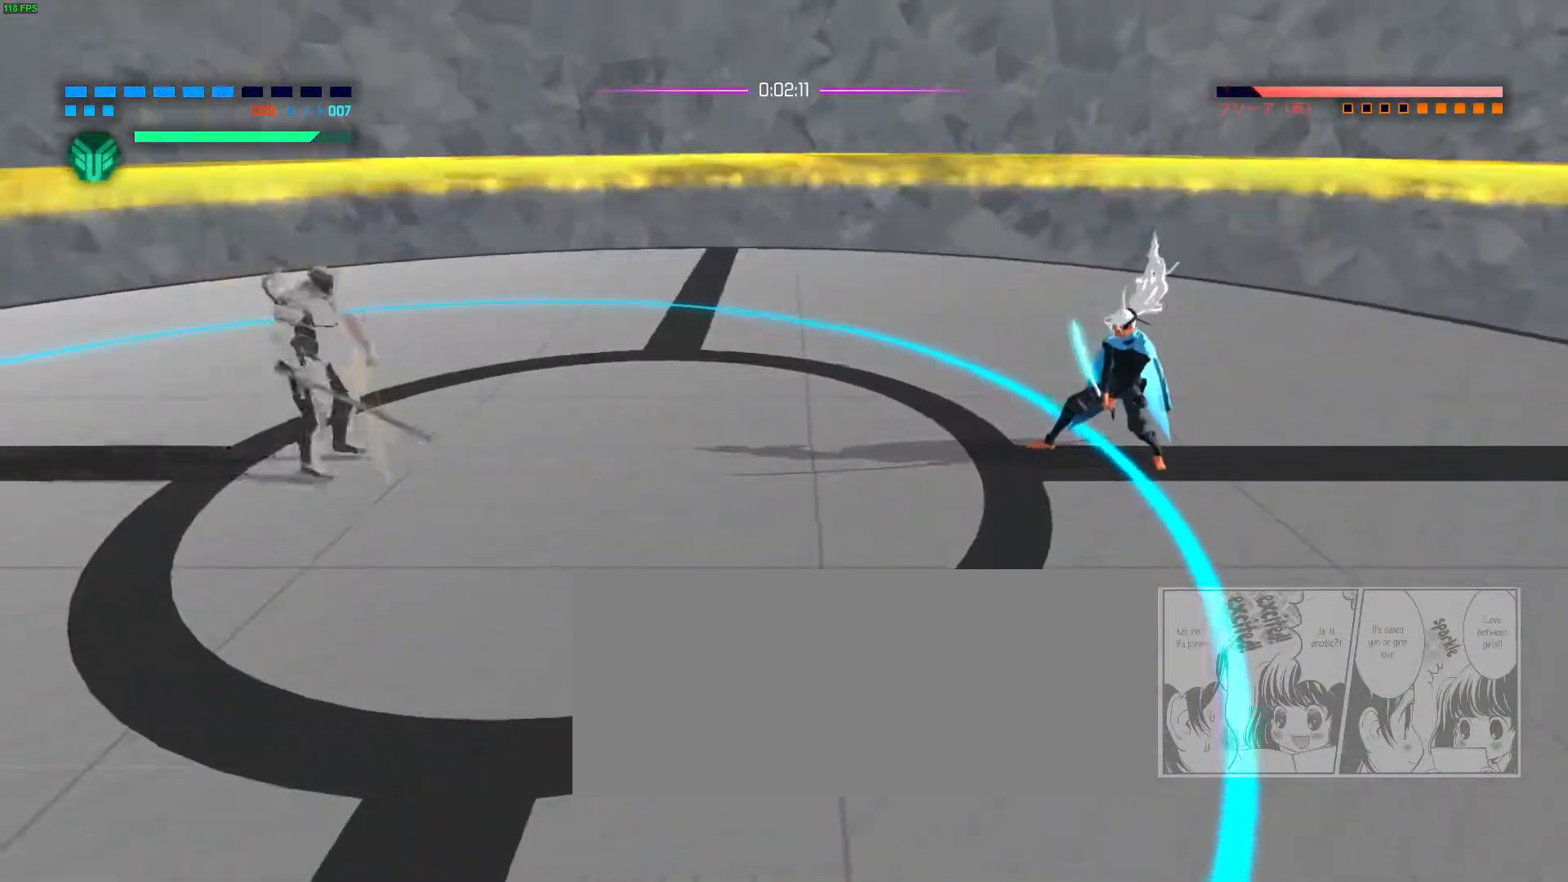
{"keys": [], "mouse": [], "events": []}
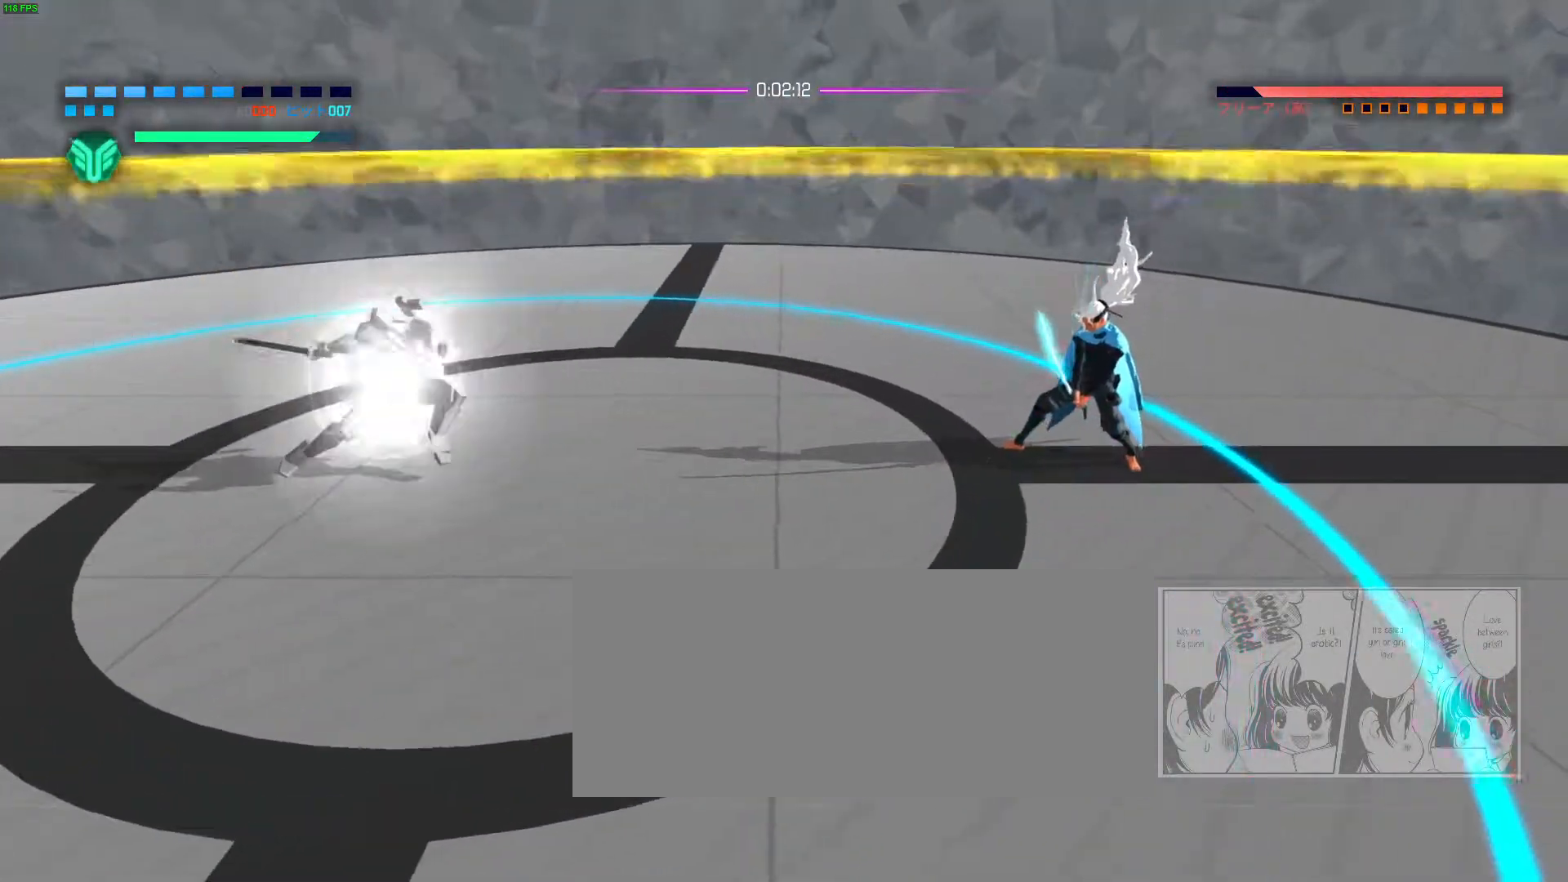
{"keys": [], "mouse": [], "events": [[33, "f", "down"], [133, "f", "up"]]}
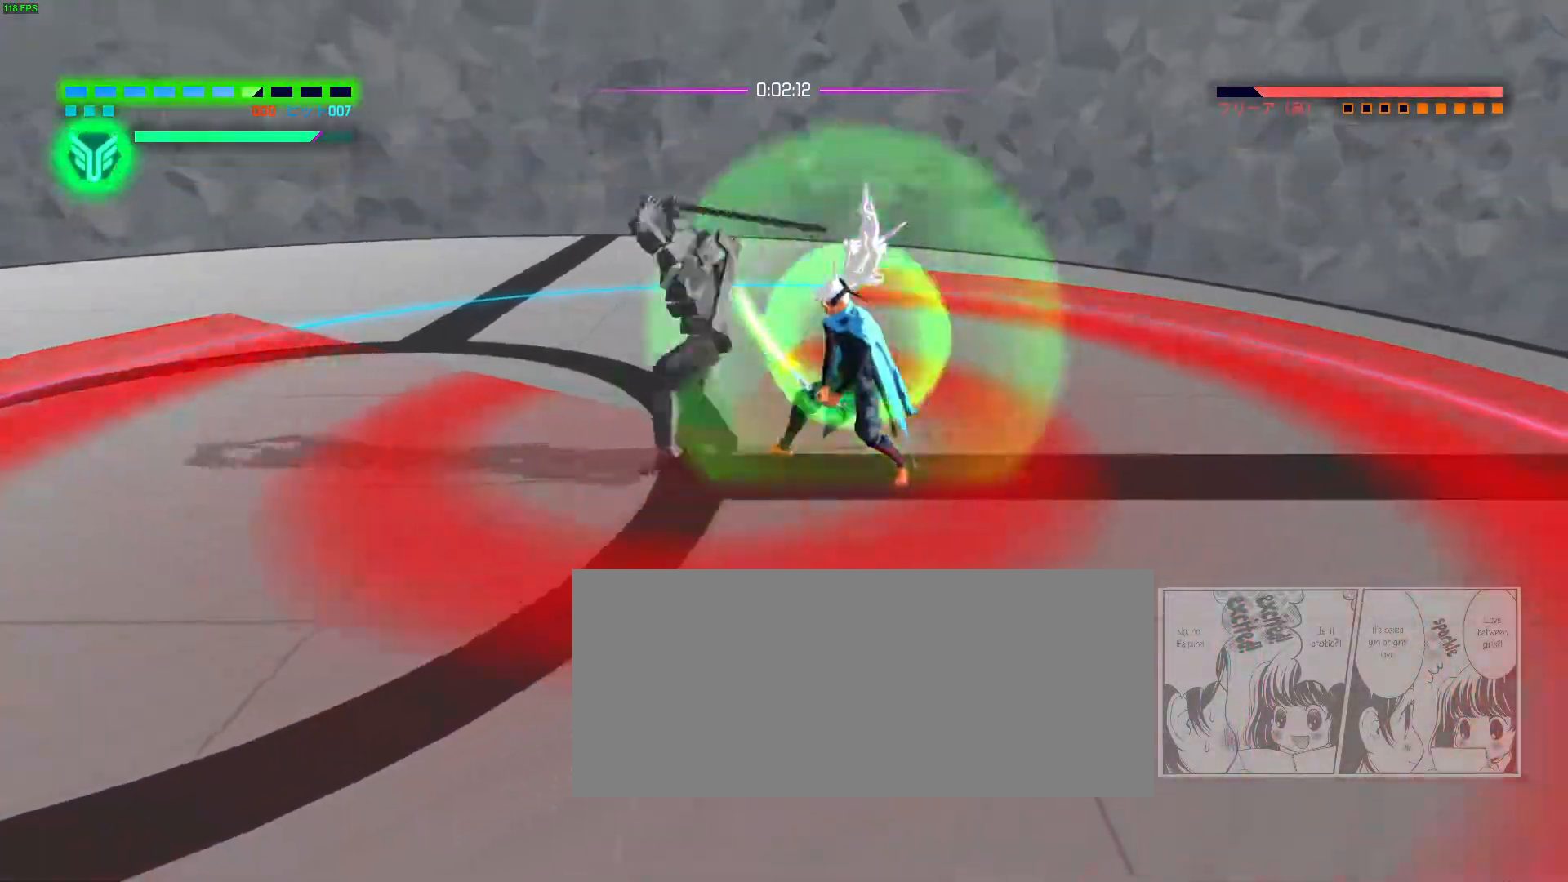
{"keys": ["a", "w"], "mouse": [], "events": [[133, "w", "down"], [150, "a", "down"], [150, "space", "down"], [217, "space", "up"], [250, "a", "up"], [350, "space", "down"], [383, "a", "down"], [483, "space", "up"]]}
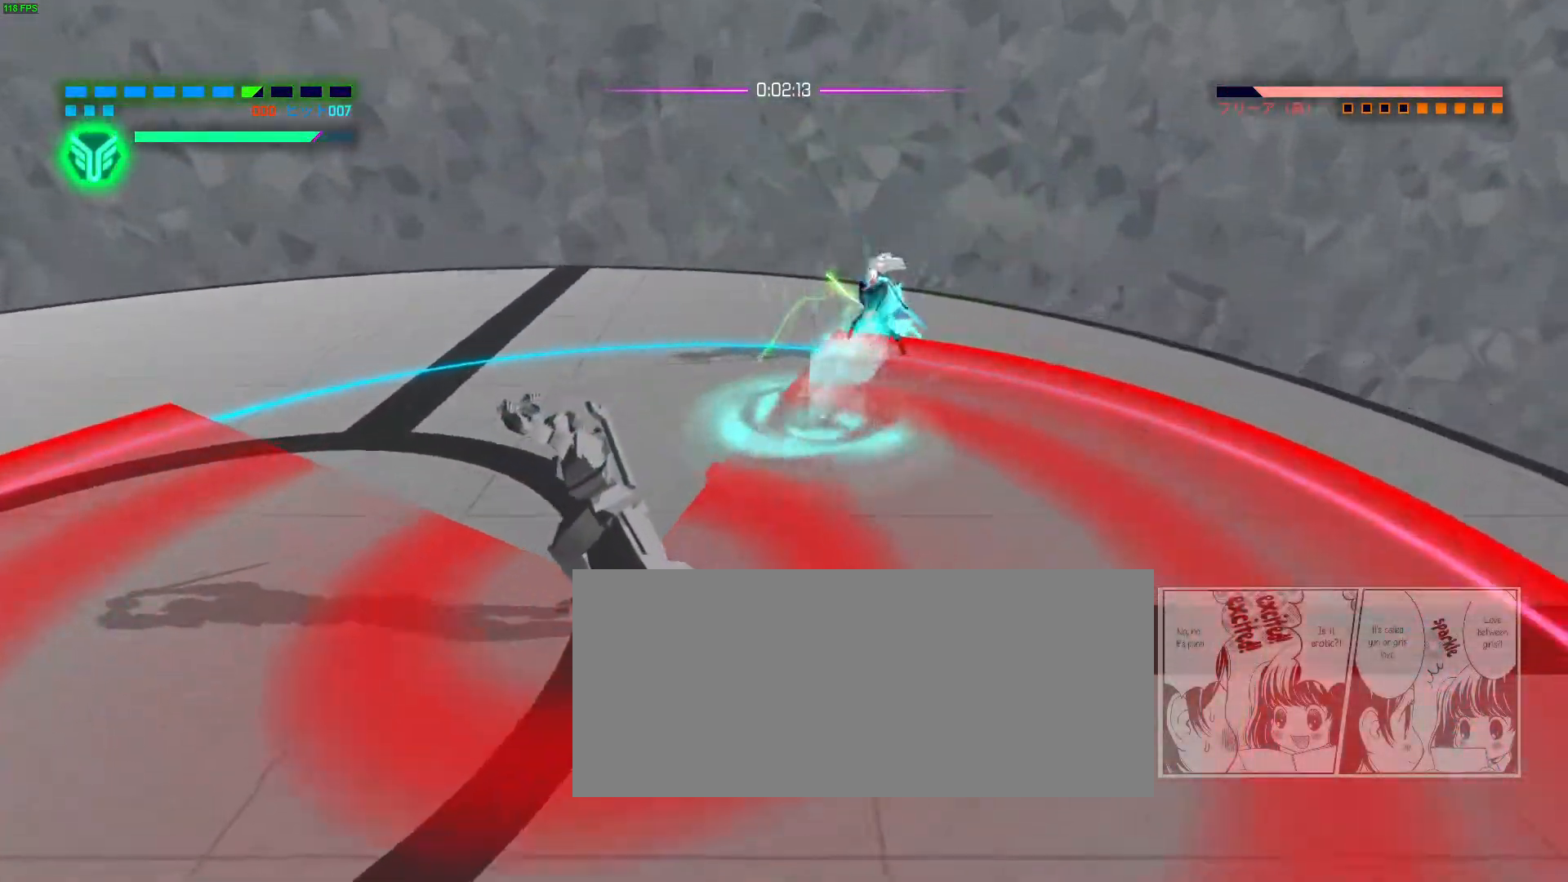
{"keys": [], "mouse": [], "events": [[33, "a", "up"], [117, "a", "down"], [250, "space", "down"], [300, "a", "up"], [300, "space", "up"], [300, "w", "up"]]}
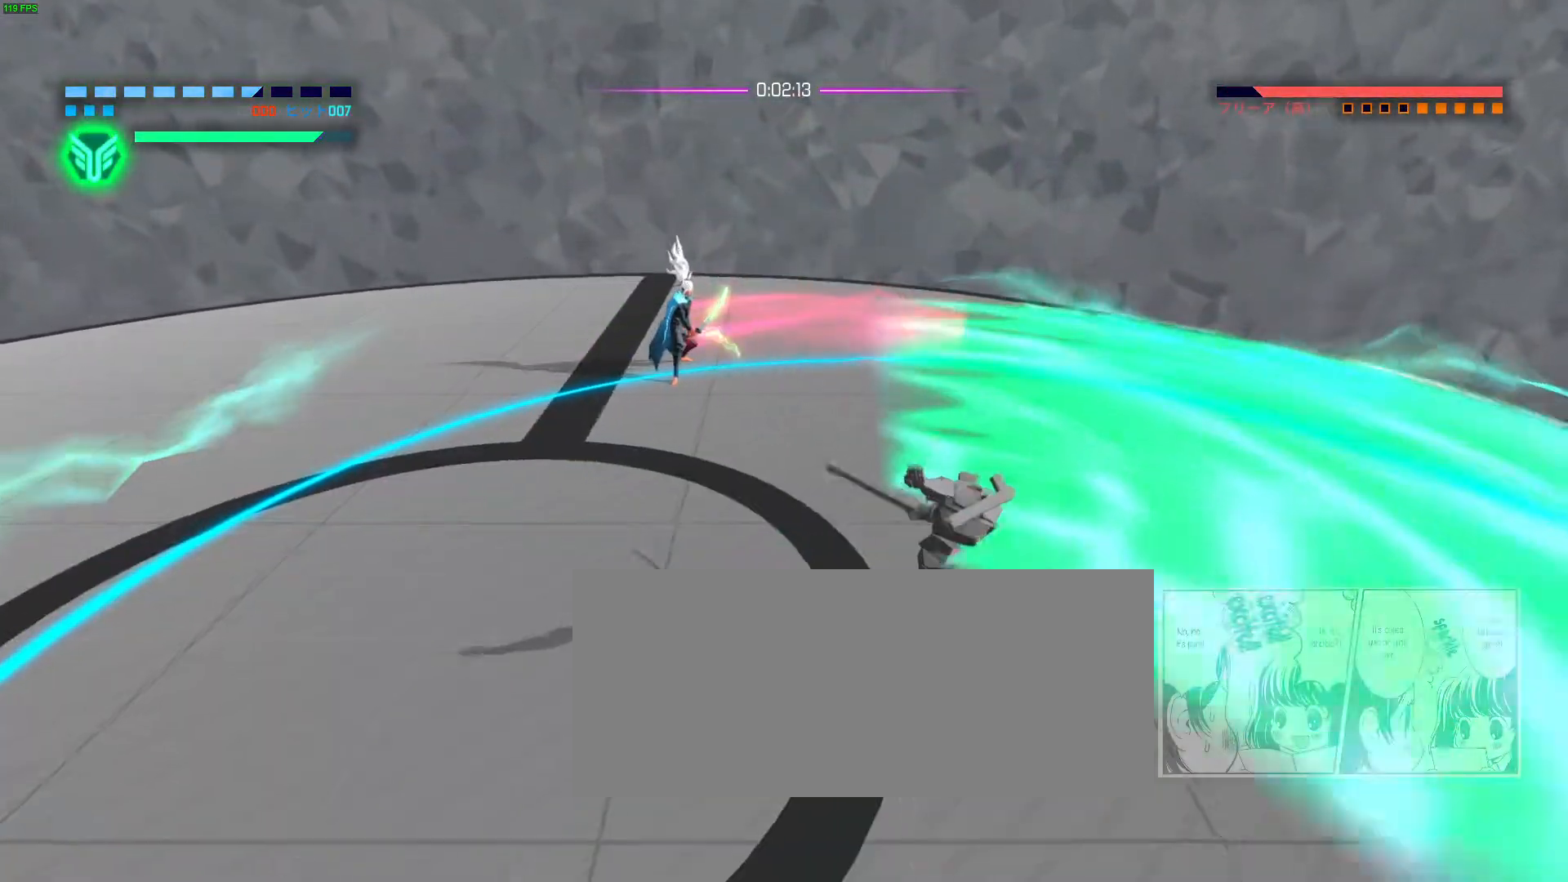
{"keys": [], "mouse": ["left"], "events": [[33, "e", "down"], [100, "e", "up"], [117, "mouse_left", "down"], [183, "mouse_left", "up"], [233, "mouse_left", "down"], [433, "mouse_left", "up"], [483, "mouse_left", "down"]]}
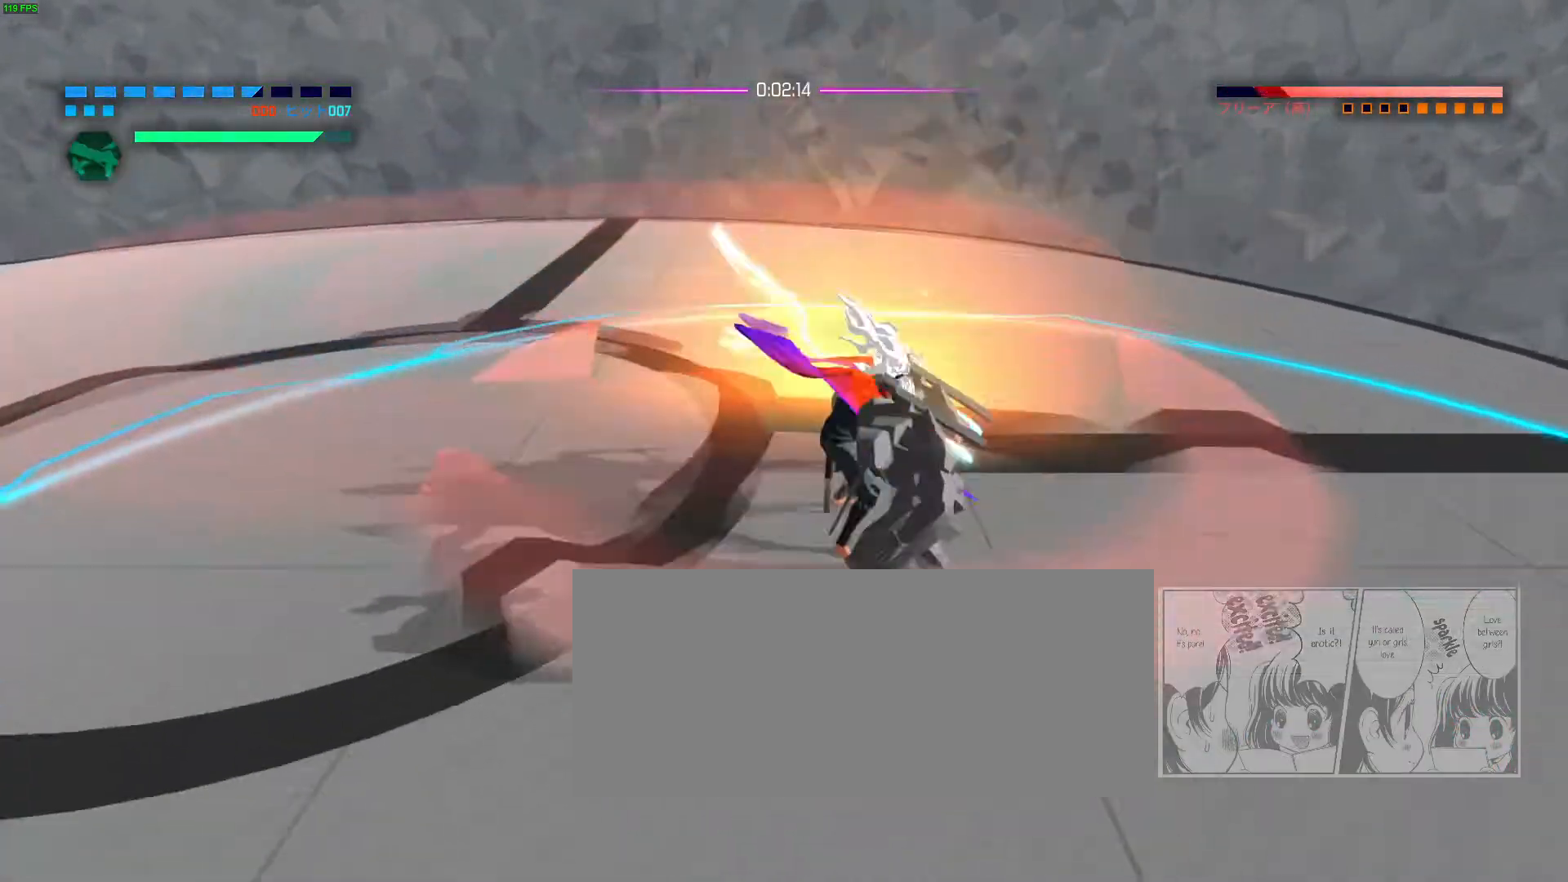
{"keys": [], "mouse": [], "events": [[67, "mouse_left", "up"], [167, "mouse_left", "down"], [500, "mouse_left", "up"]]}